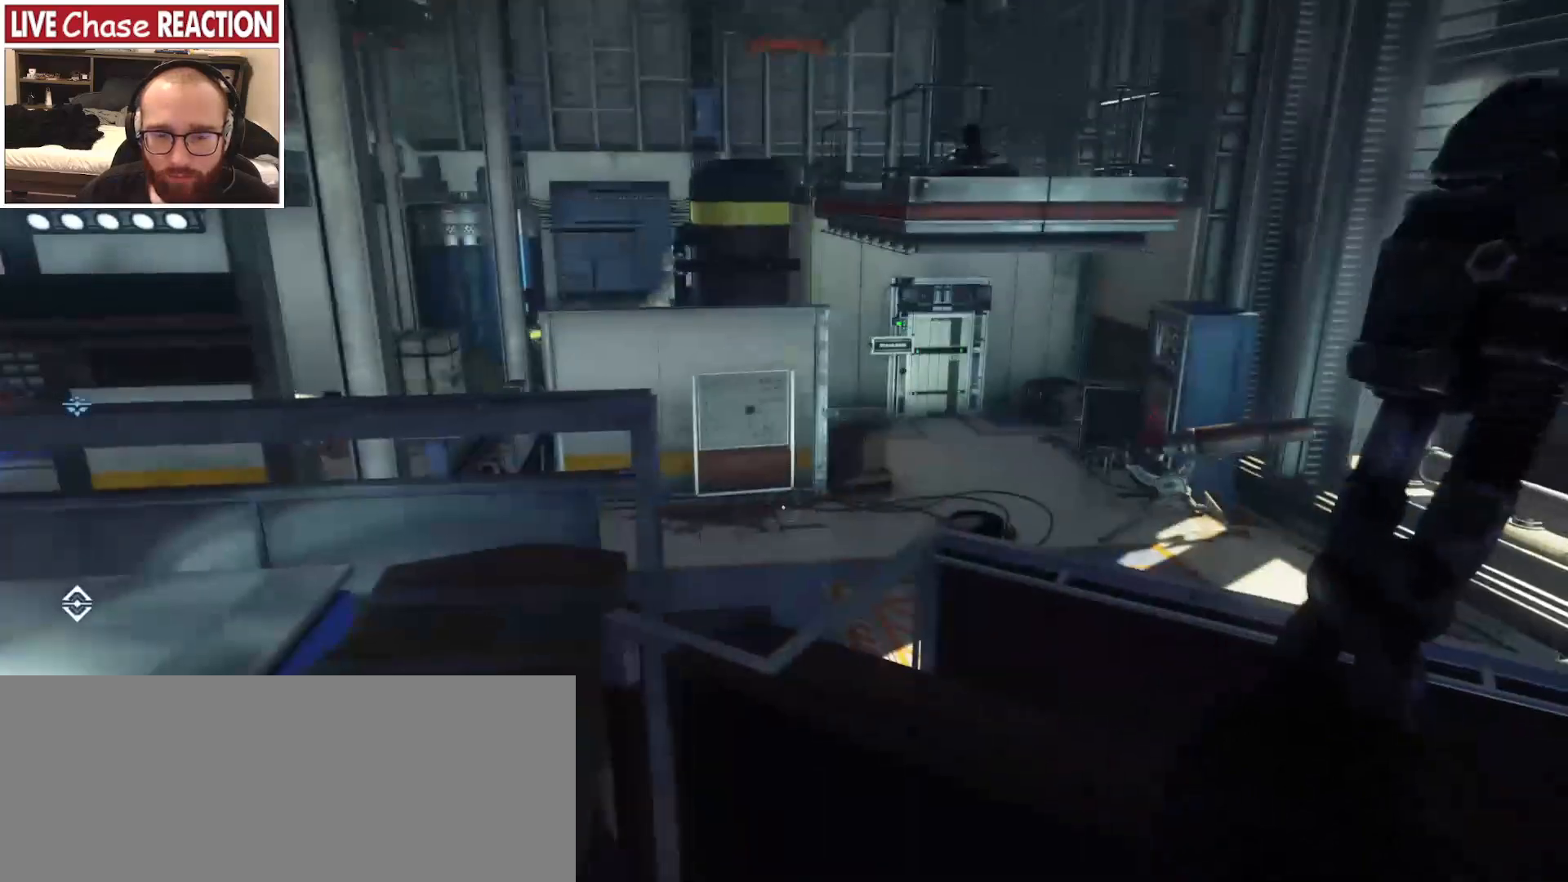
Gameplay with keyboard and mouse; each line is a JSON object with the keys and mouse buttons held at the frame after it. "events" lists presses ("down") and releases ("up") of "a", "alt", "c", "caps_lock", "ctrl", "d", "e", "escape", "f", "f1", "f2", "f3", "f4", "f5", "q", "r", "s", "shift", "space", "super", "tab", "tilde", "v", "w", "x", "z", "mouse_left", "mouse_wheel" and "mouse_right" between this image and that frame as [ms after this image, input, new state], when the widget could be followed in between. "mouse_left", "mouse_wheel", "mouse_right" = the "left", "wheel", "right" buttons of the "mouse" list. No other keys are recorded. "wheel" means that the mouse wheel is clicked or scrolled. Mouse movement is not recorded.
{"keys": ["d"], "mouse": [], "events": [[67, "d", "down"]]}
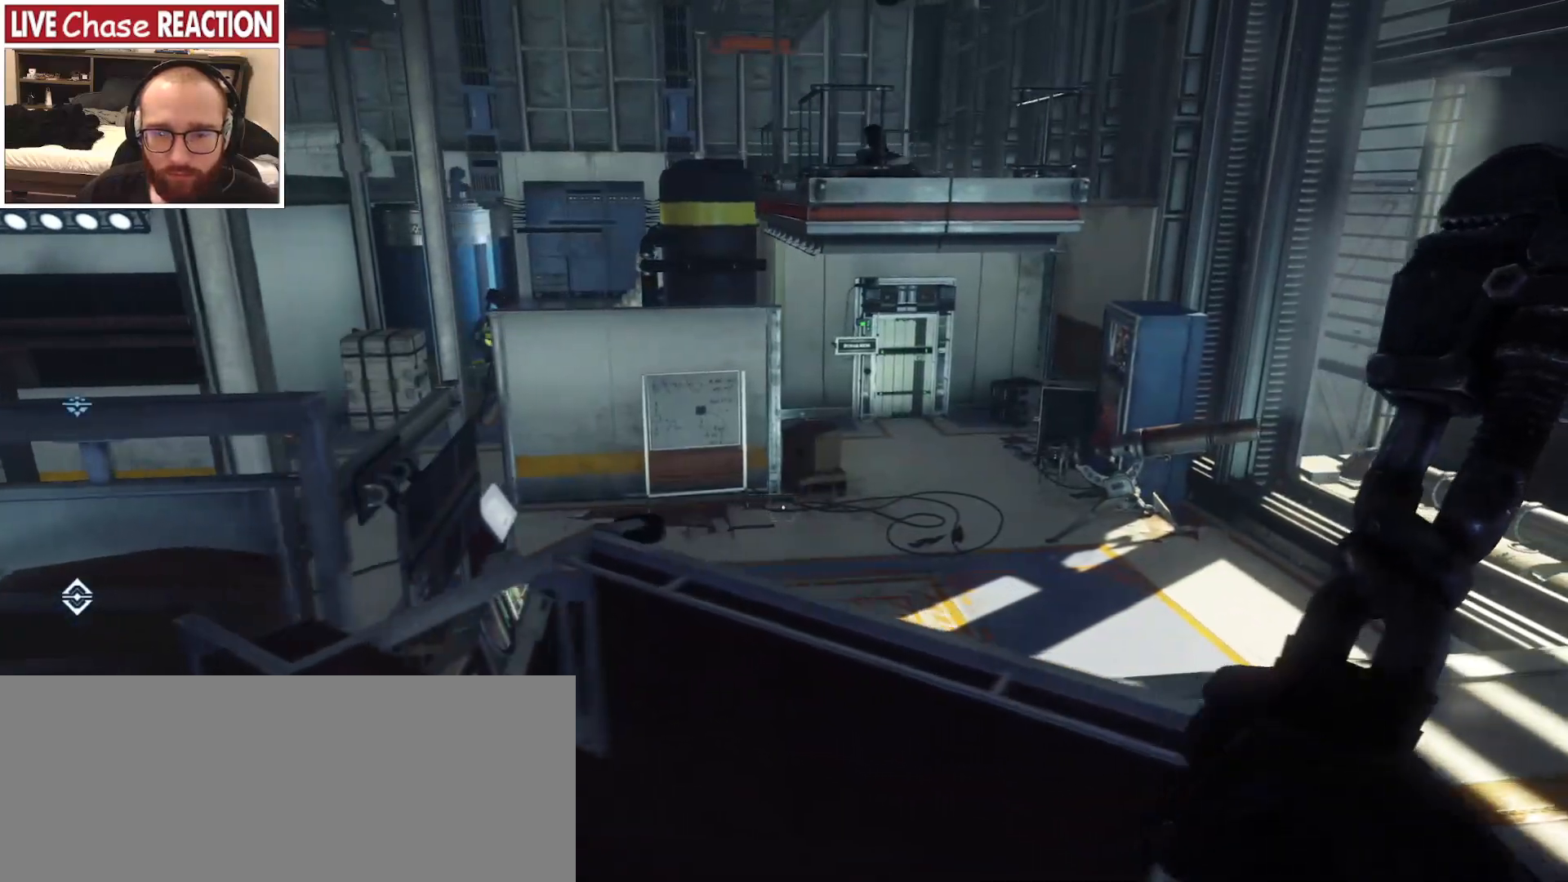
{"keys": ["d"], "mouse": [], "events": []}
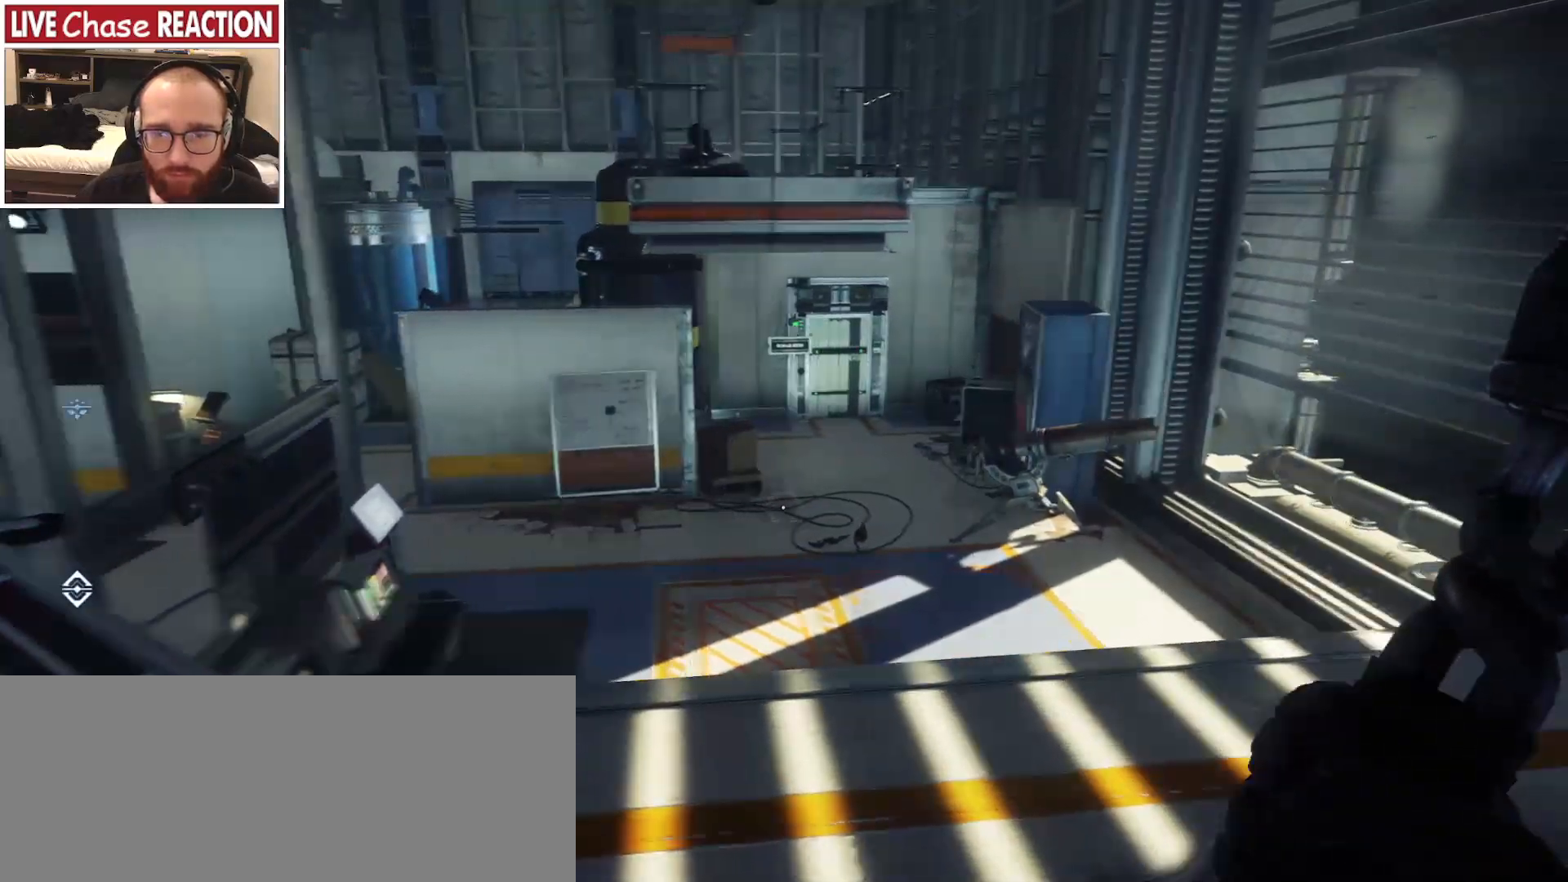
{"keys": ["w"], "mouse": [], "events": [[133, "w", "down"], [200, "d", "up"]]}
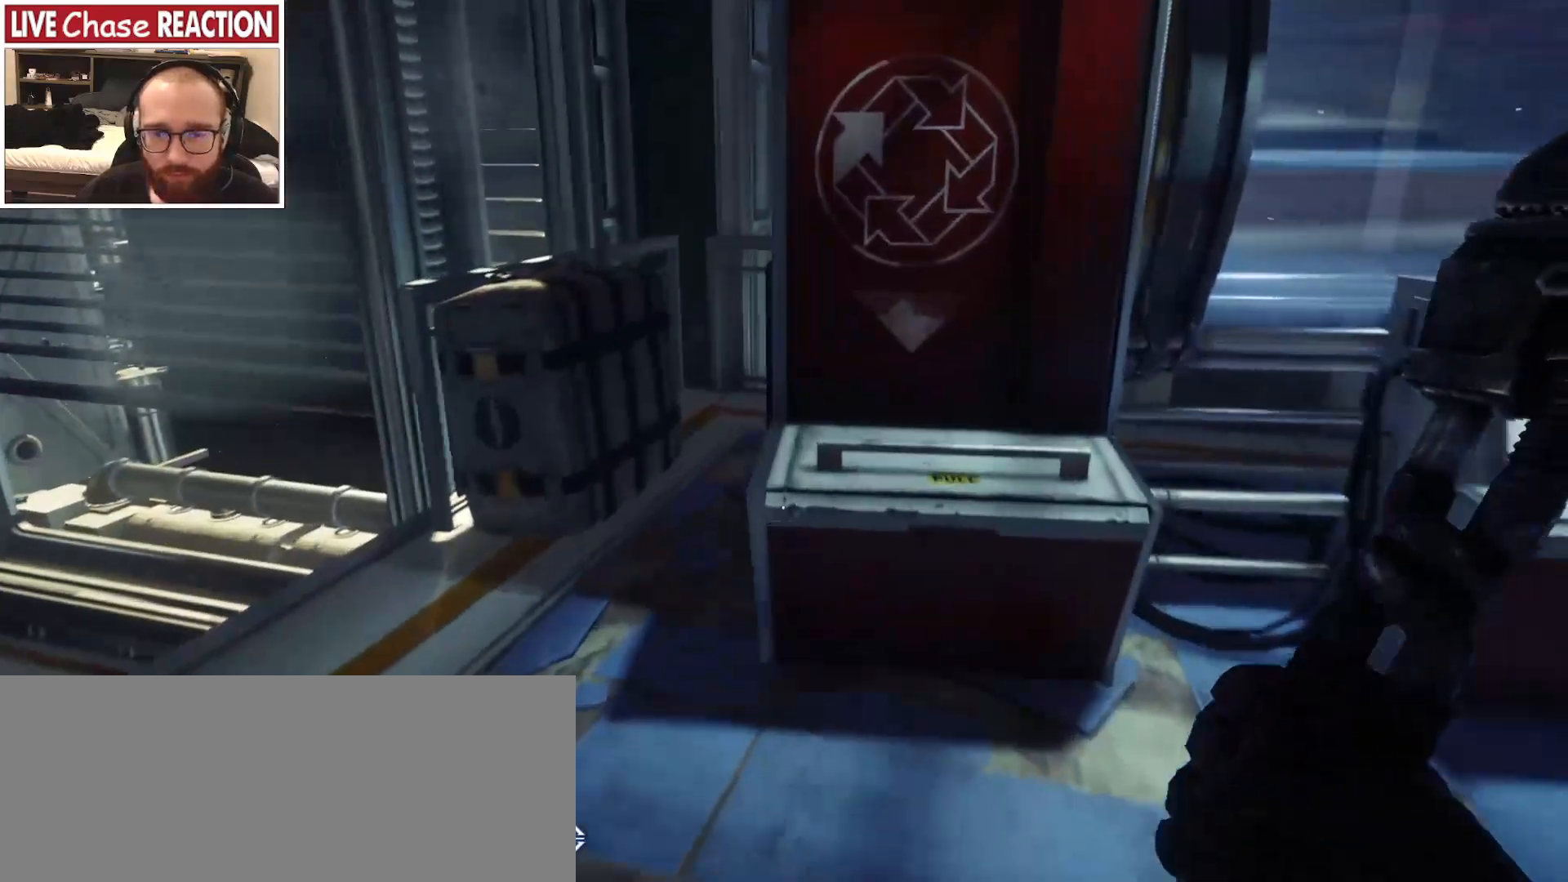
{"keys": [], "mouse": [], "events": [[333, "w", "up"], [450, "f", "down"], [500, "f", "up"]]}
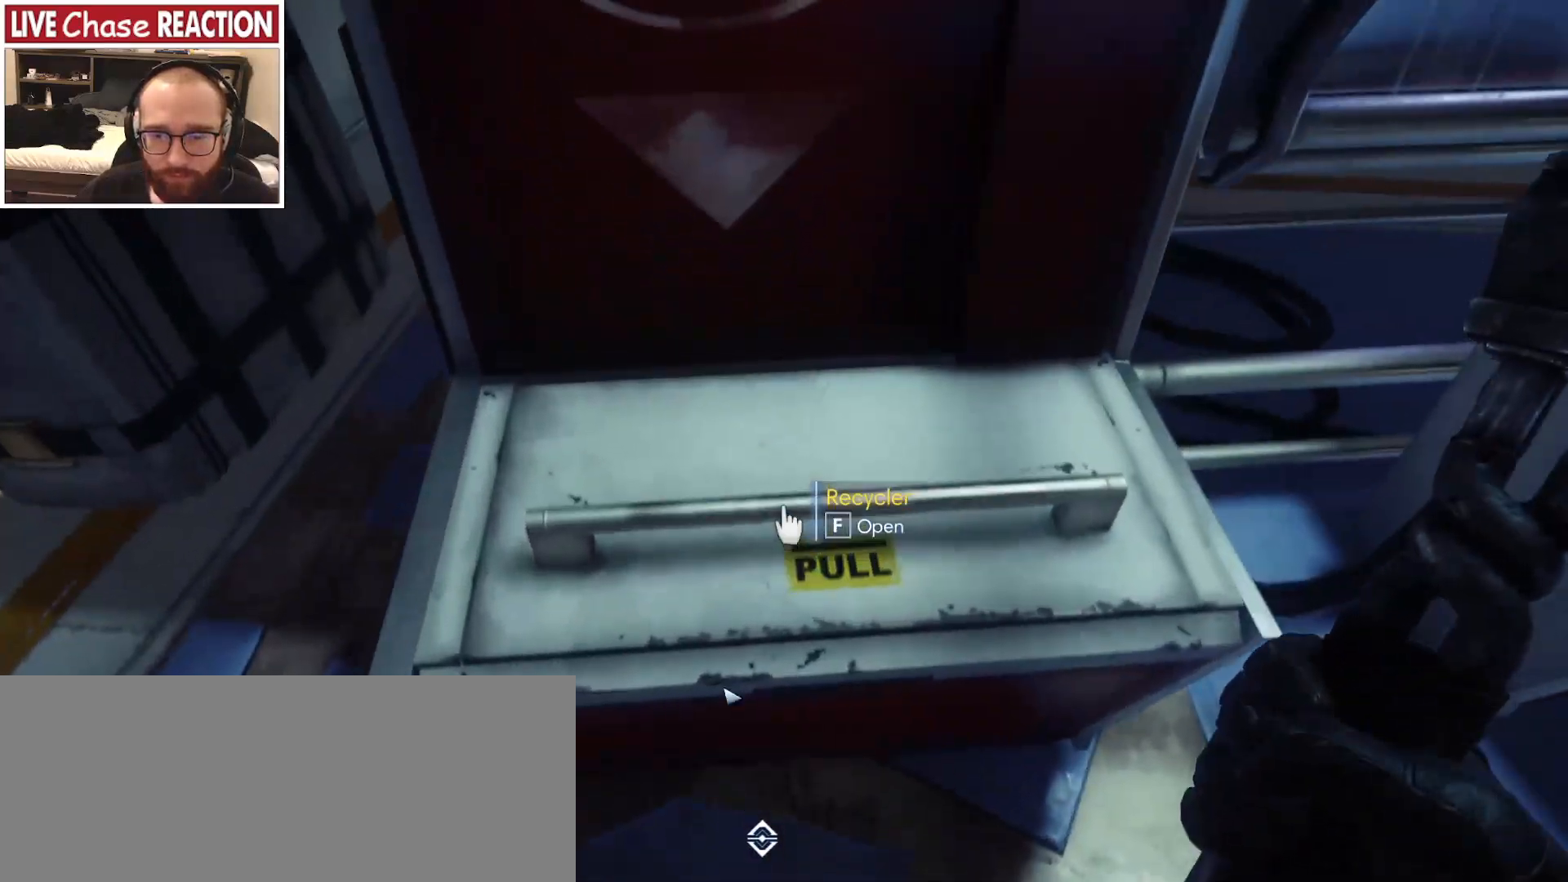
{"keys": [], "mouse": [], "events": []}
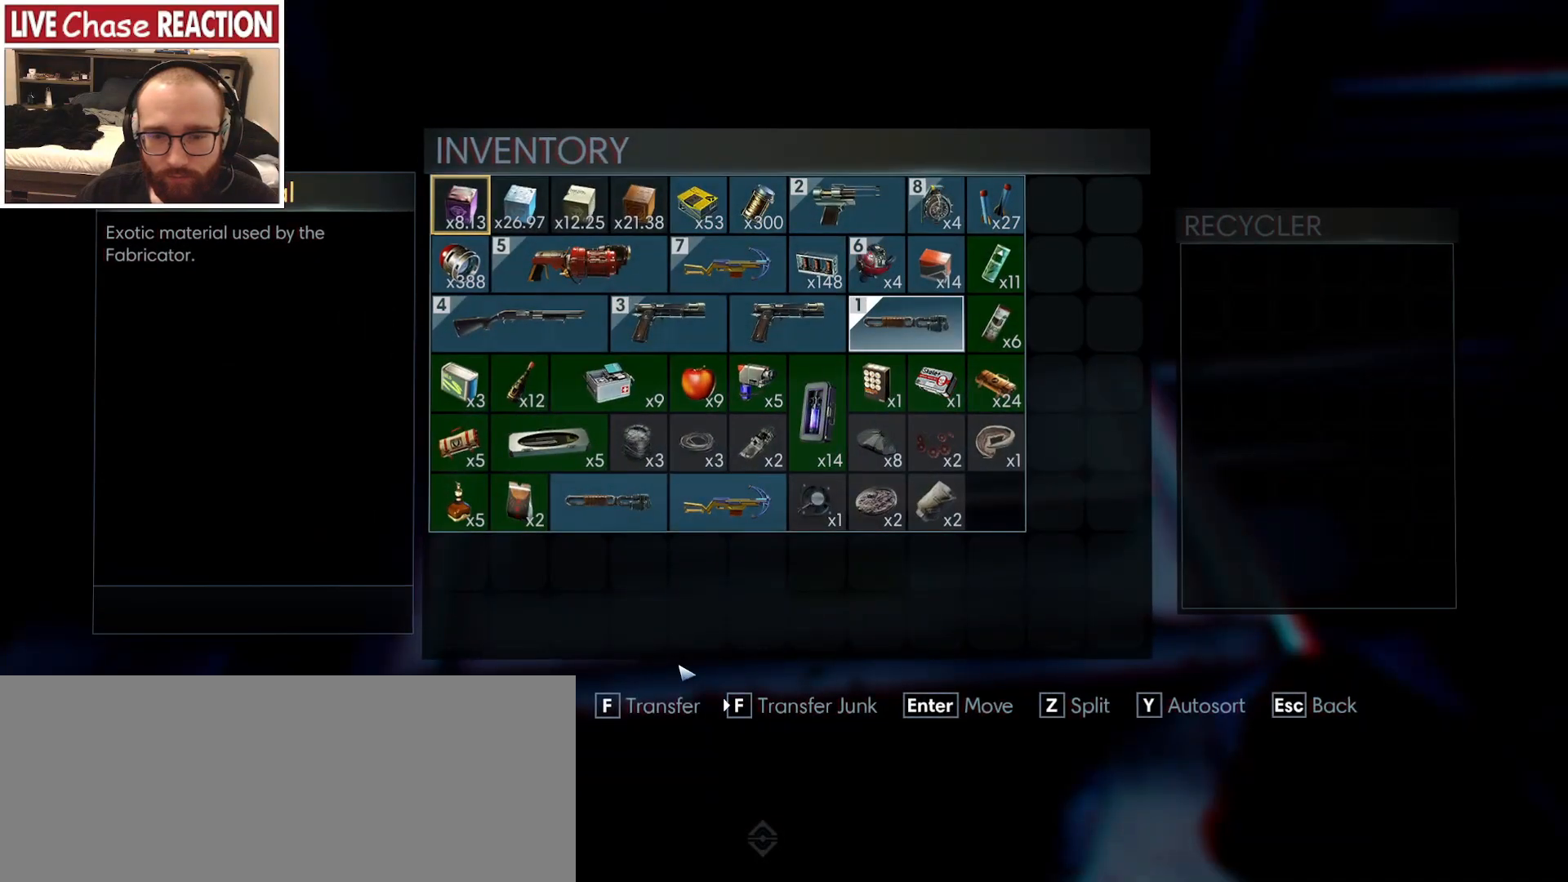
{"keys": [], "mouse": [], "events": [[317, "mouse_left", "down"], [400, "mouse_left", "up"]]}
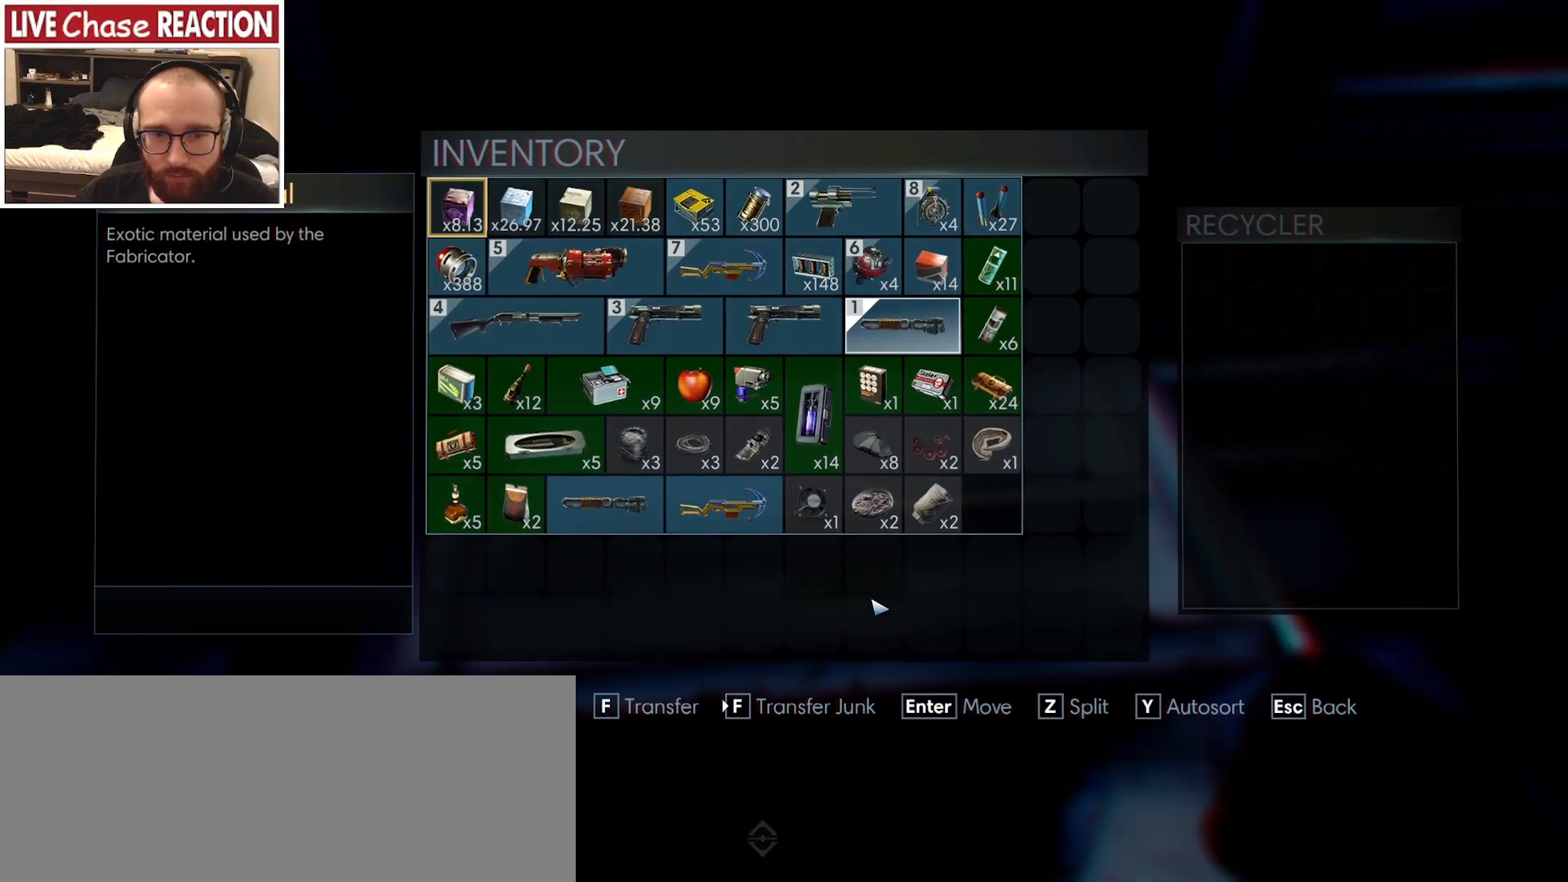
{"keys": ["f"], "mouse": [], "events": [[50, "f", "down"]]}
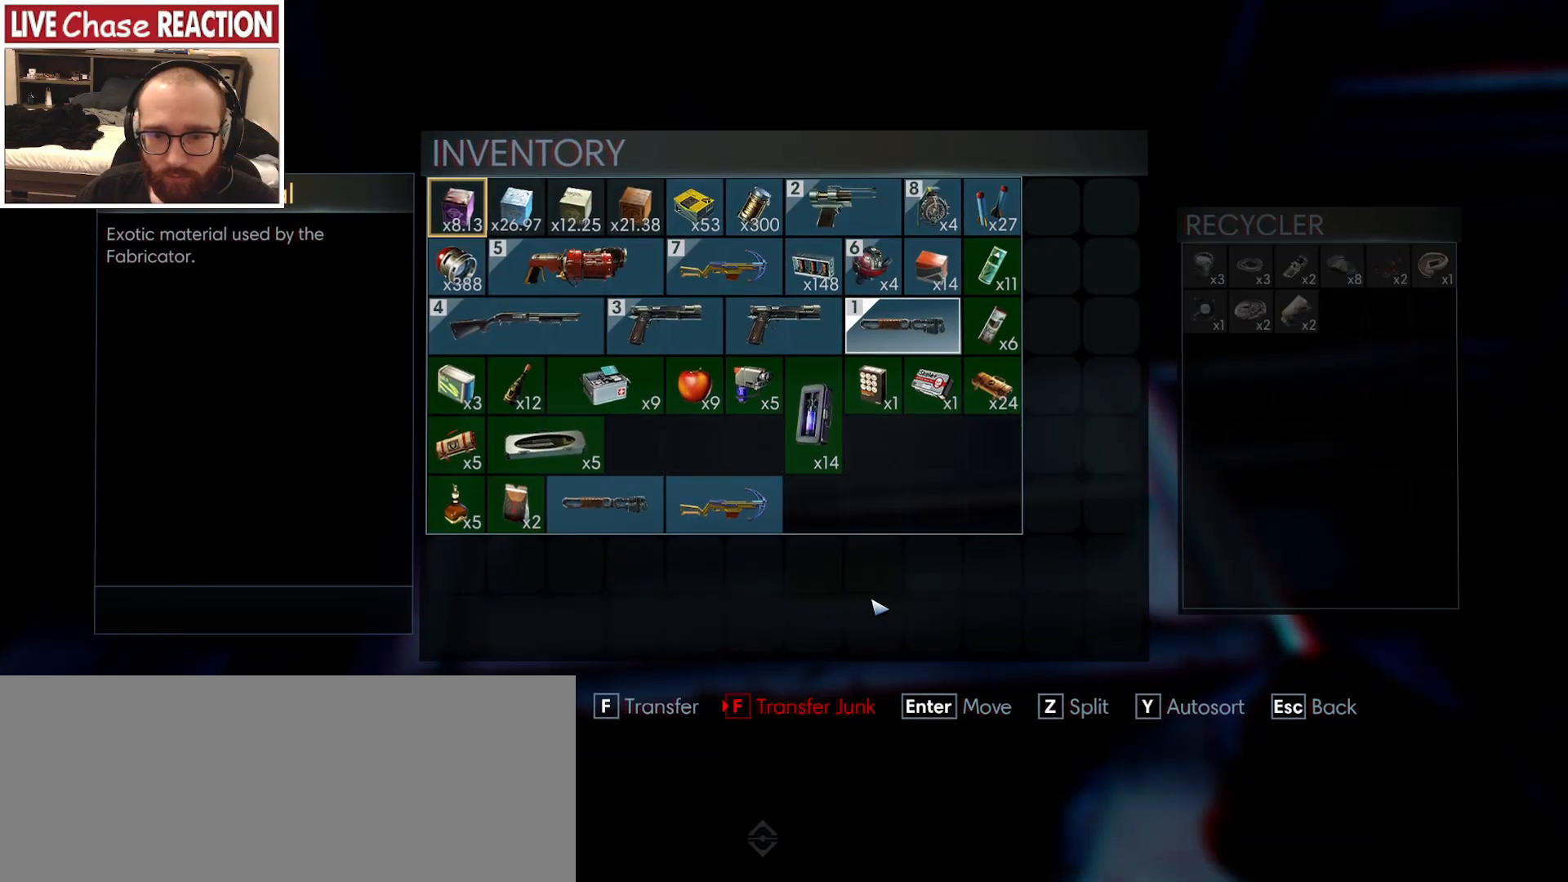
{"keys": [], "mouse": [], "events": [[83, "f", "up"]]}
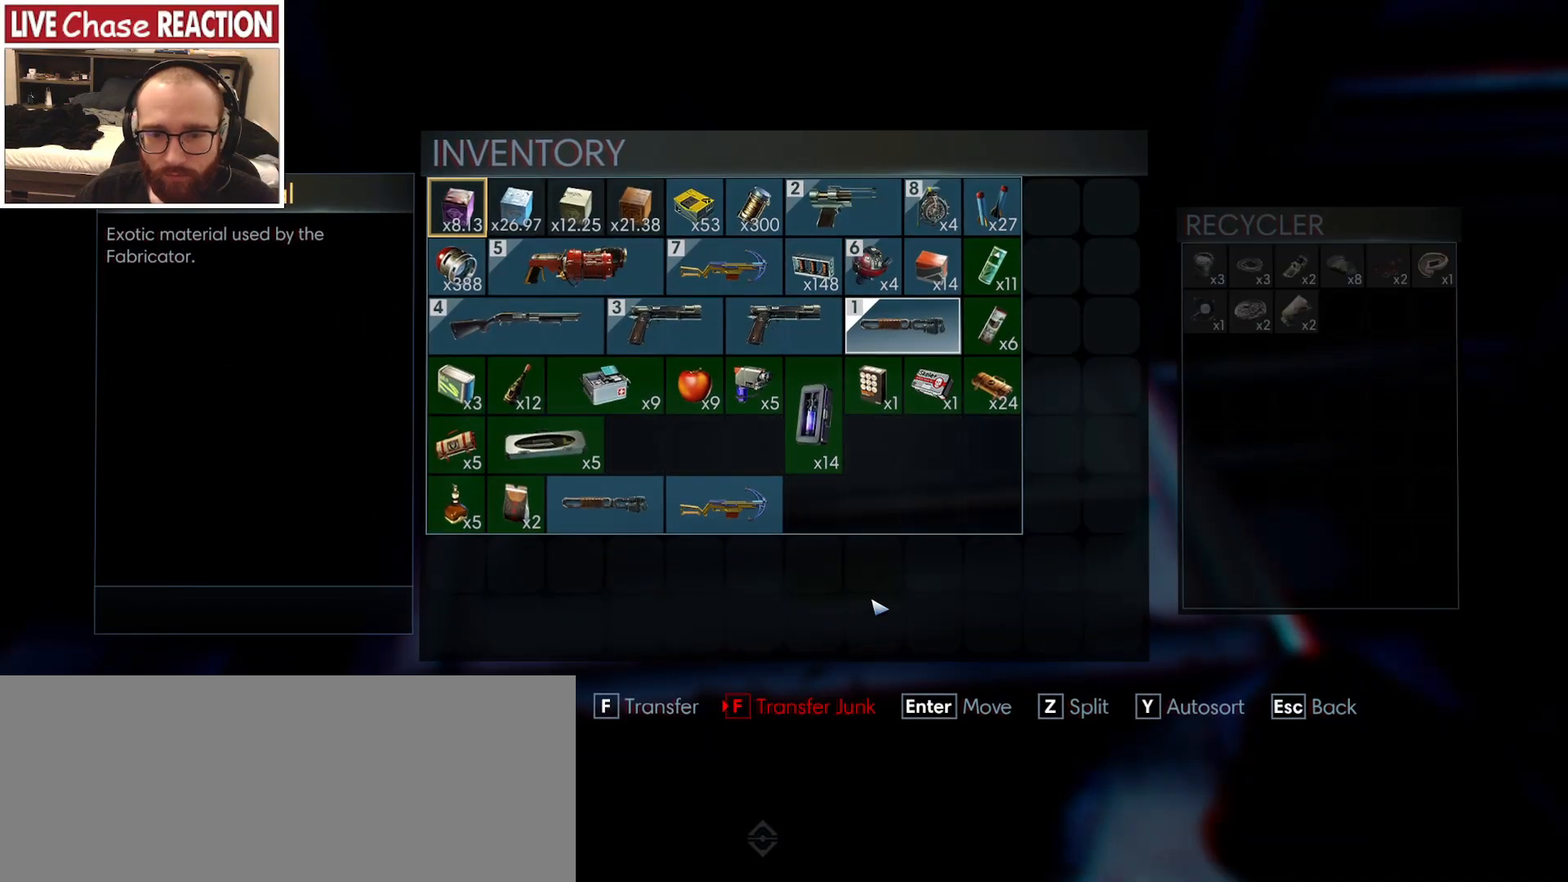
{"keys": [], "mouse": [], "events": [[417, "mouse_left", "down"], [500, "mouse_left", "up"]]}
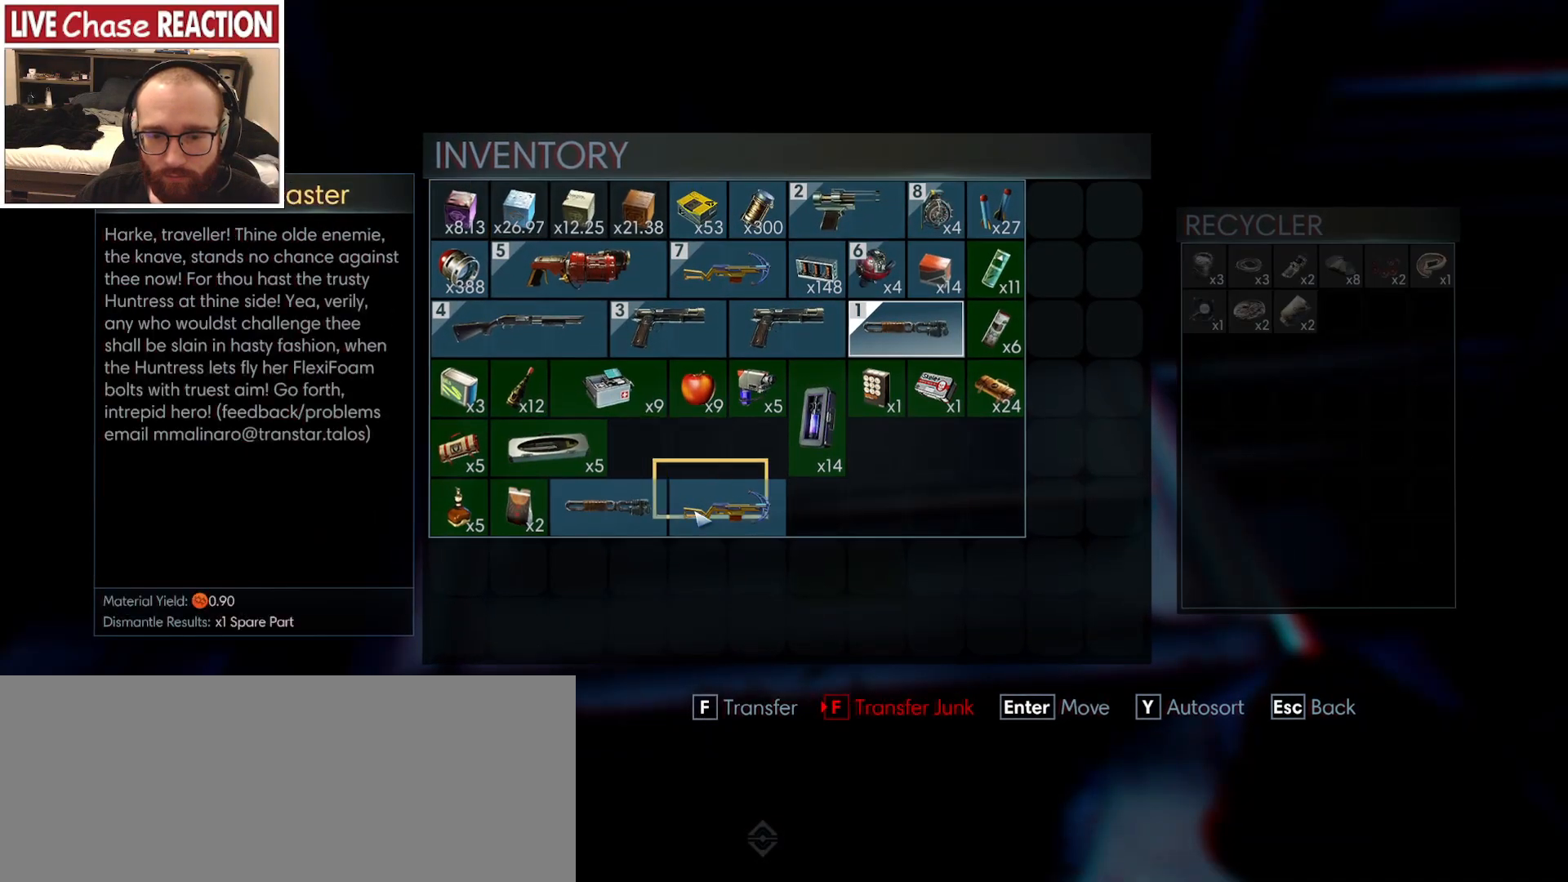
{"keys": [], "mouse": [], "events": [[317, "f", "down"], [417, "f", "up"]]}
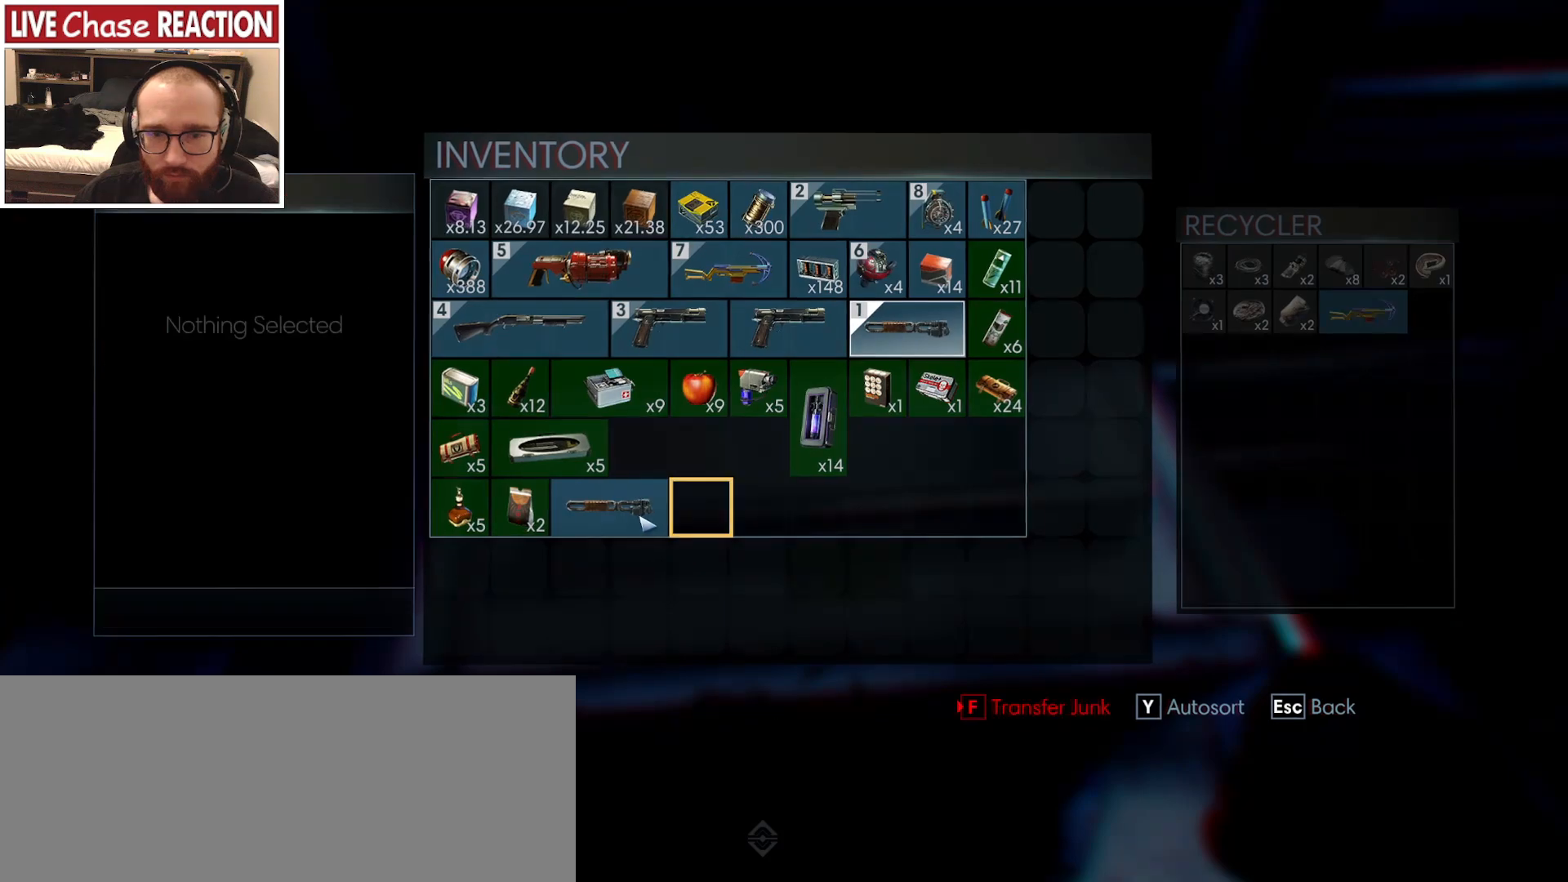
{"keys": [], "mouse": [], "events": [[250, "mouse_left", "down"], [333, "mouse_left", "up"]]}
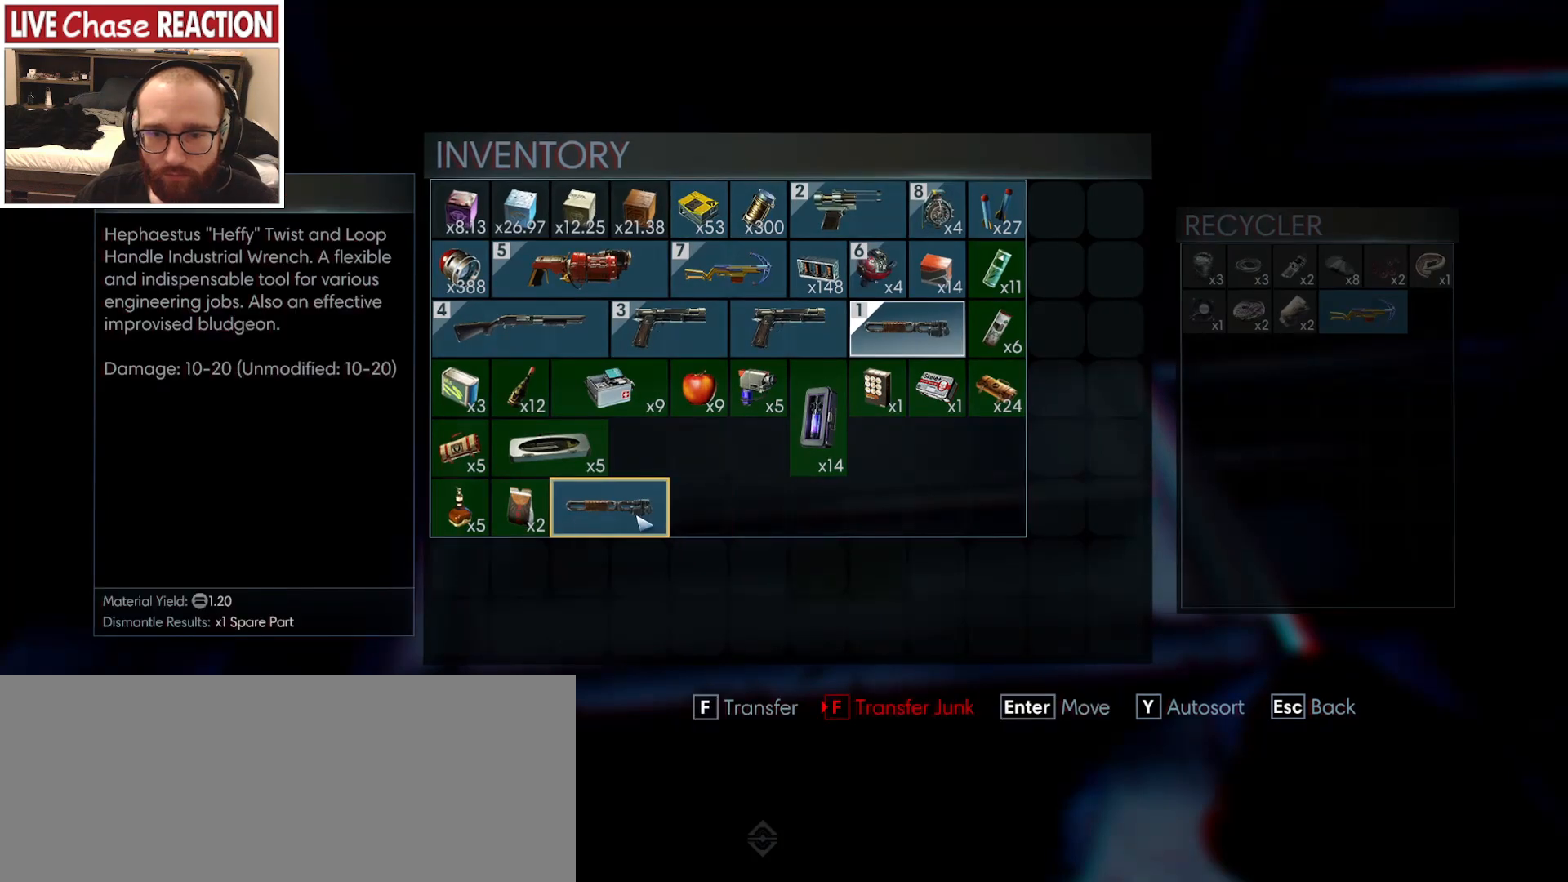
{"keys": [], "mouse": [], "events": [[167, "f", "down"], [233, "f", "up"]]}
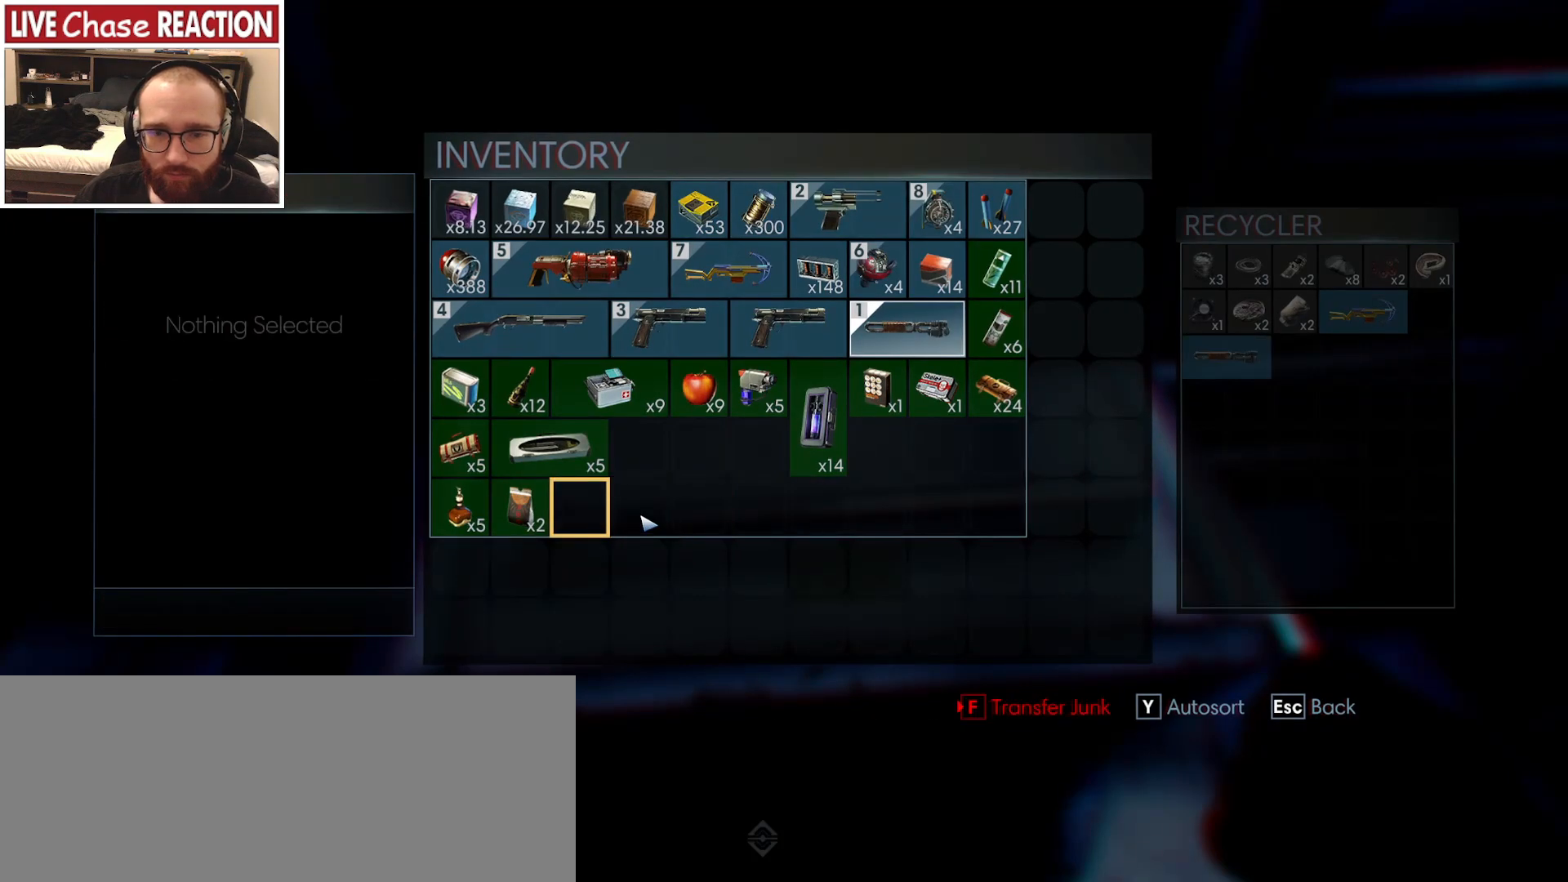
{"keys": [], "mouse": [], "events": []}
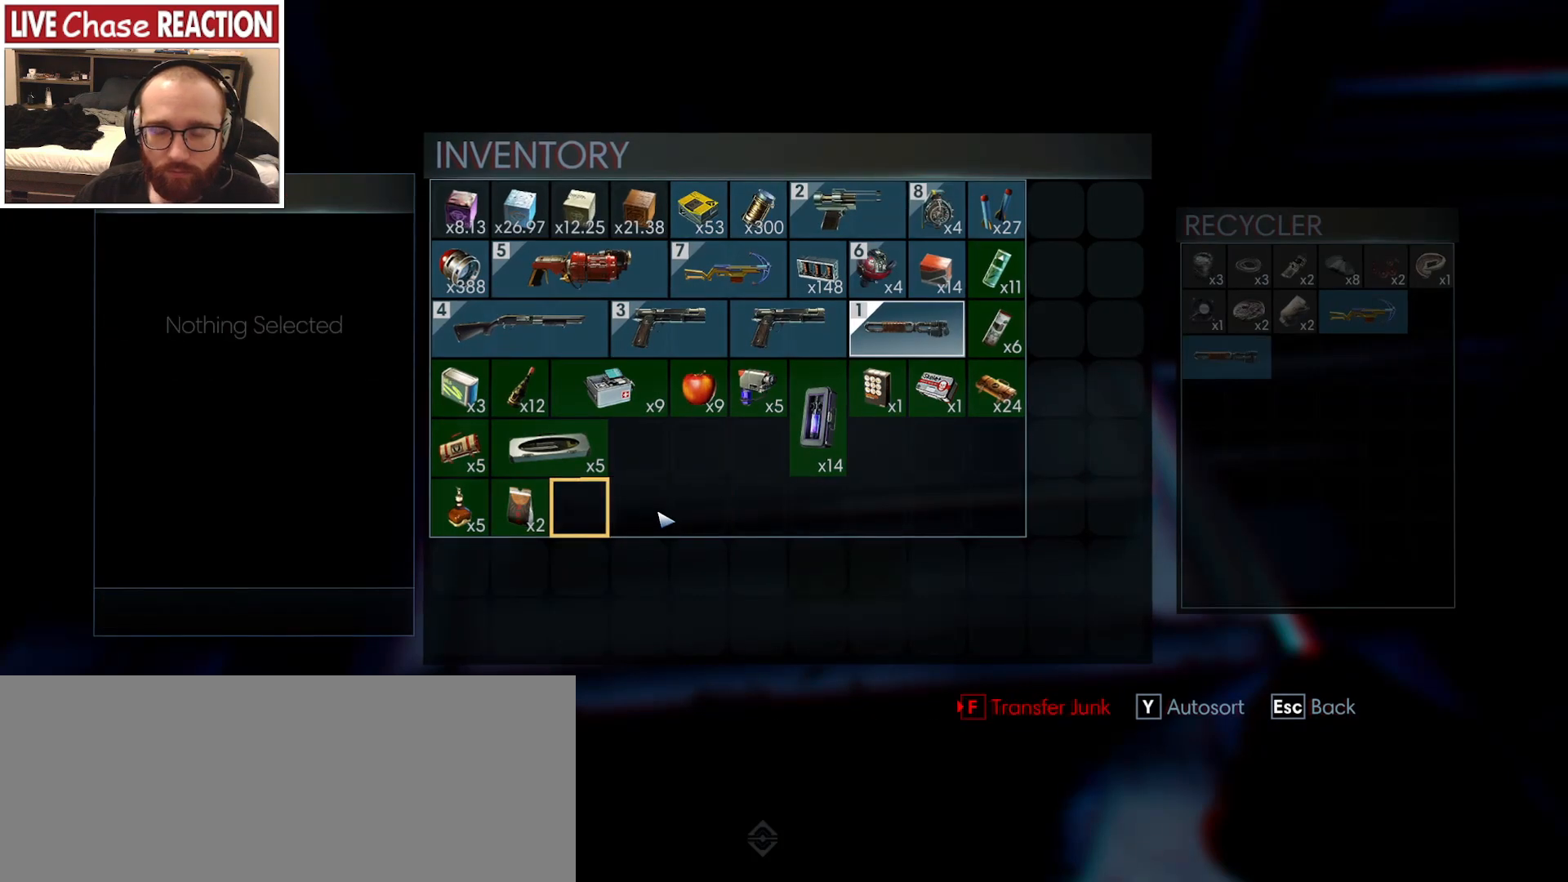
{"keys": [], "mouse": [], "events": []}
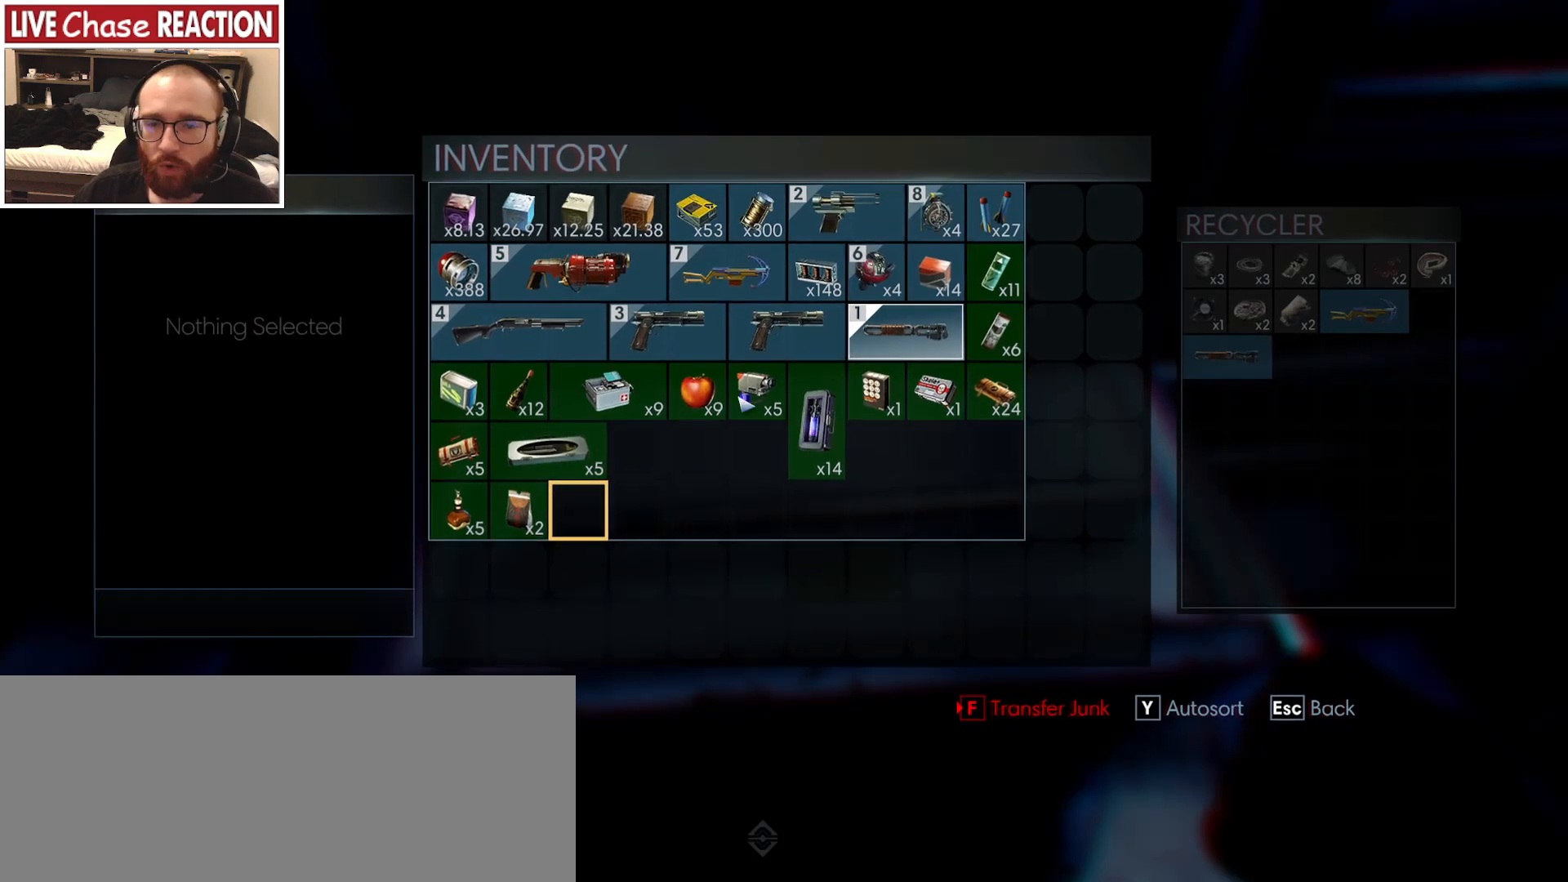
{"keys": [], "mouse": [], "events": [[233, "mouse_left", "down"], [317, "mouse_left", "up"]]}
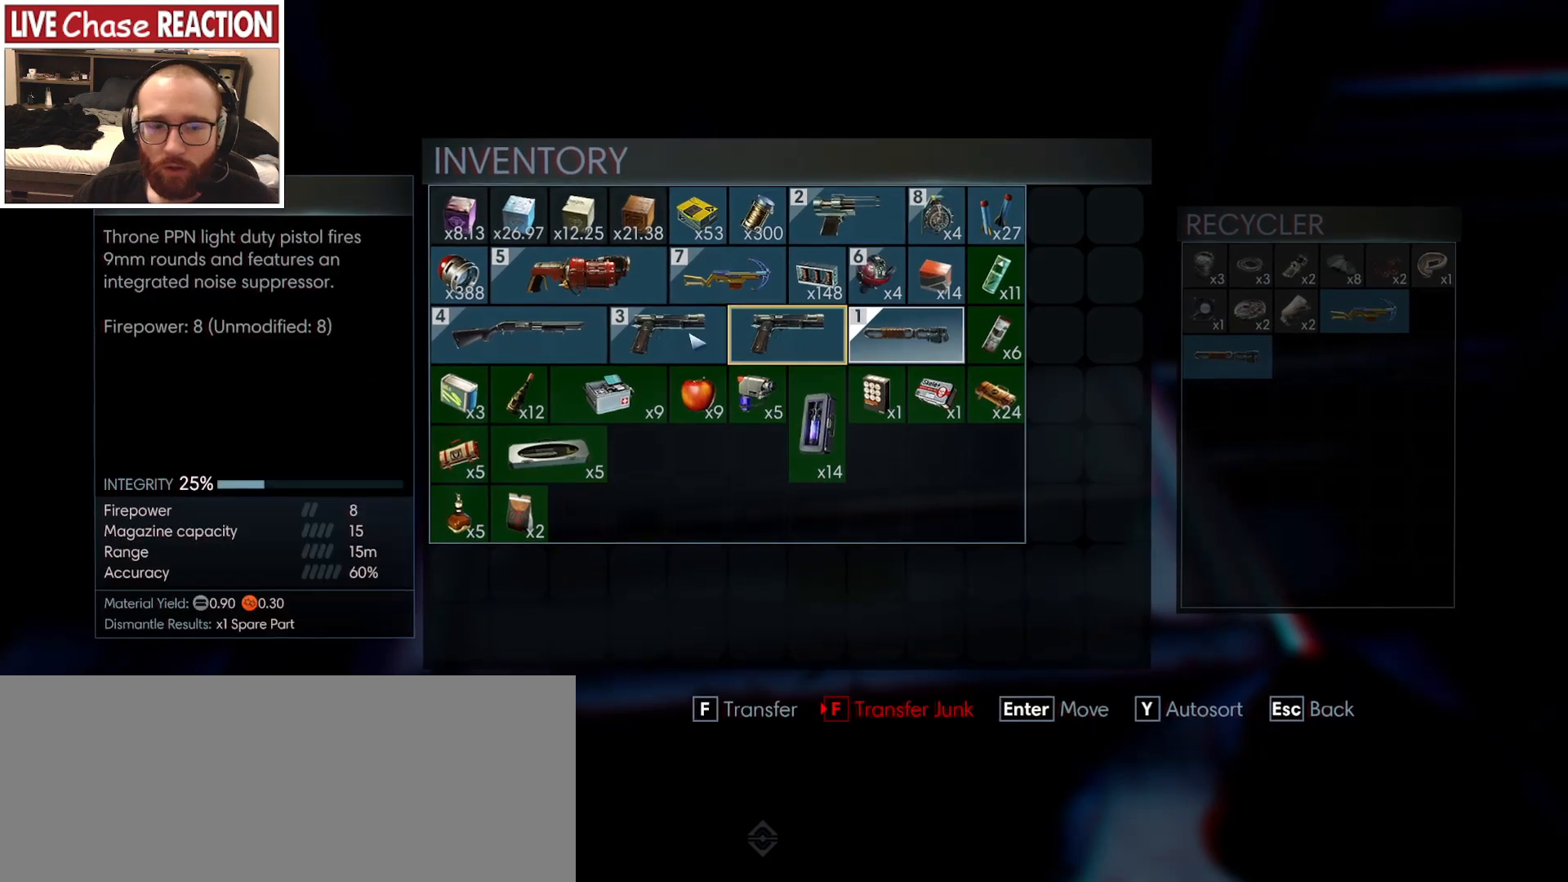
{"keys": [], "mouse": ["left"], "events": [[67, "mouse_left", "down"], [150, "mouse_left", "up"], [433, "mouse_left", "down"]]}
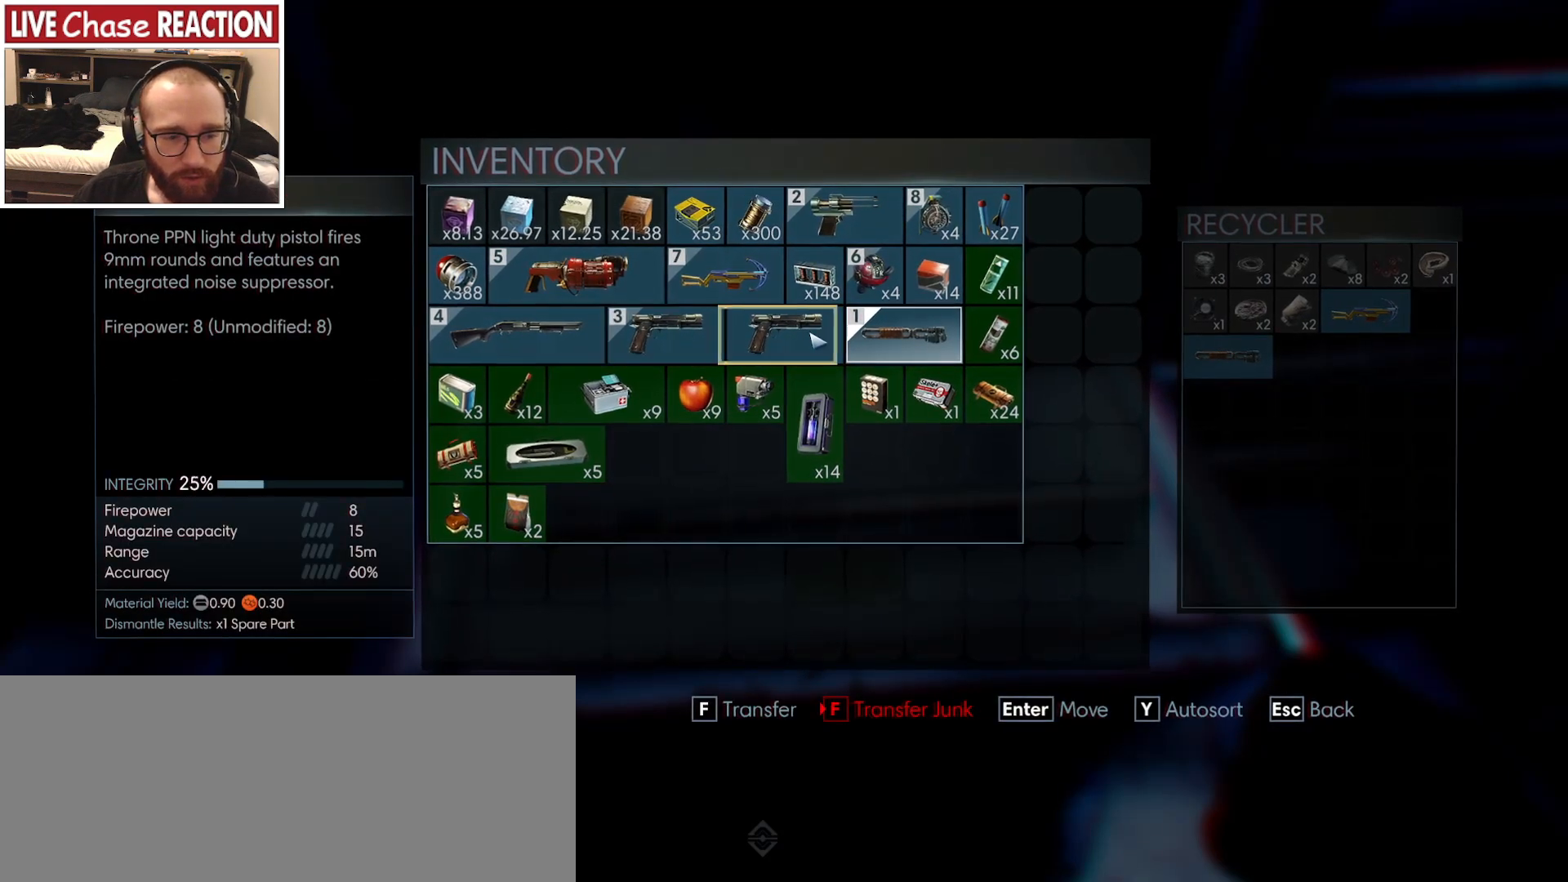
{"keys": [], "mouse": [], "events": [[33, "mouse_left", "up"], [200, "mouse_left", "down"], [283, "mouse_left", "up"]]}
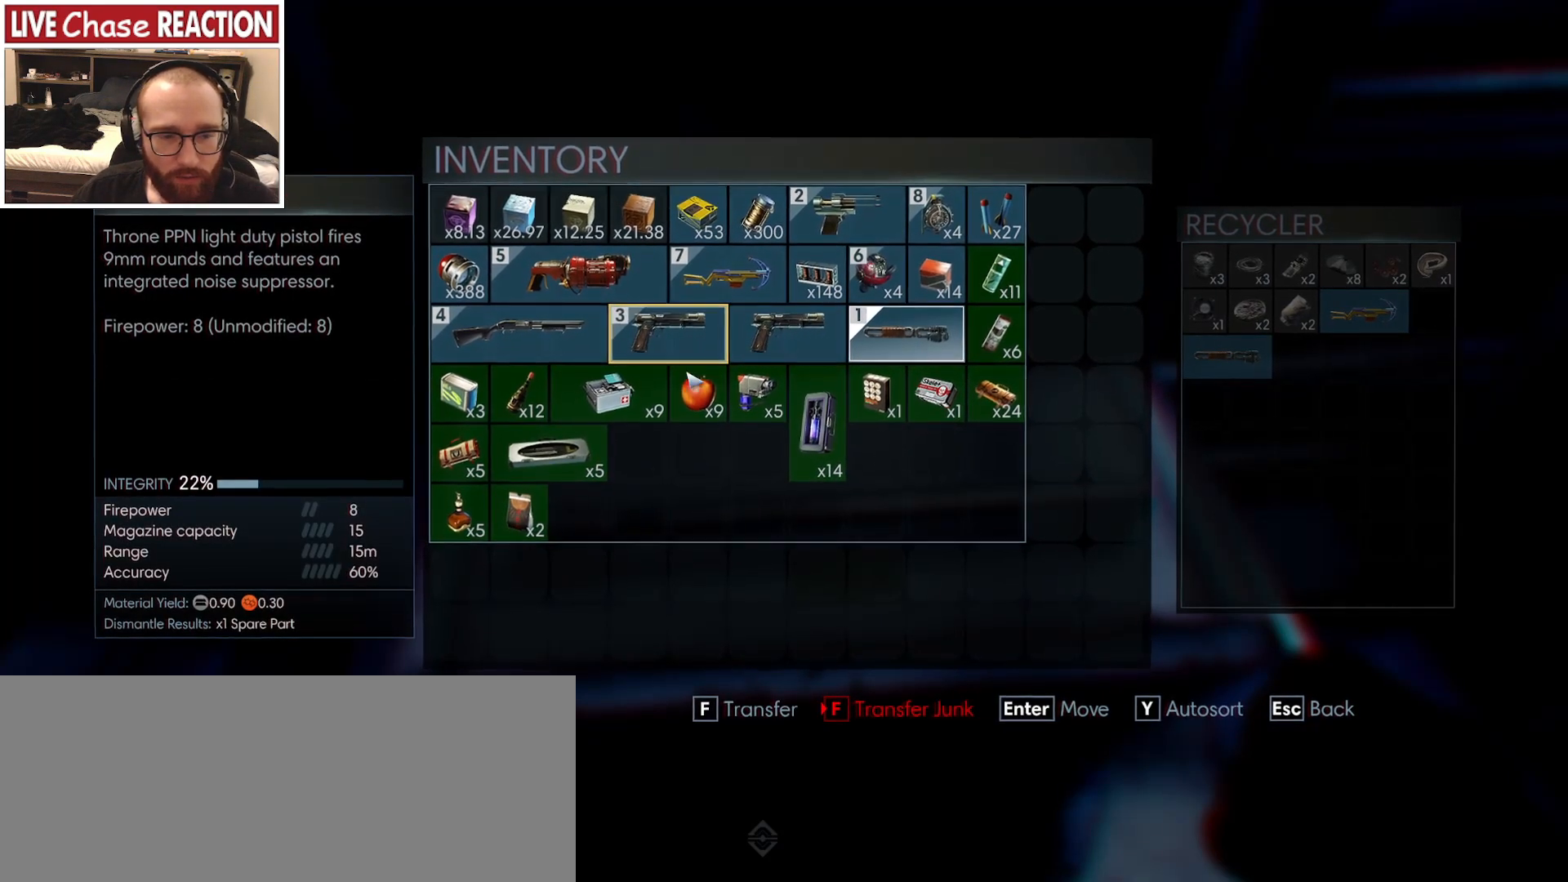
{"keys": [], "mouse": [], "events": []}
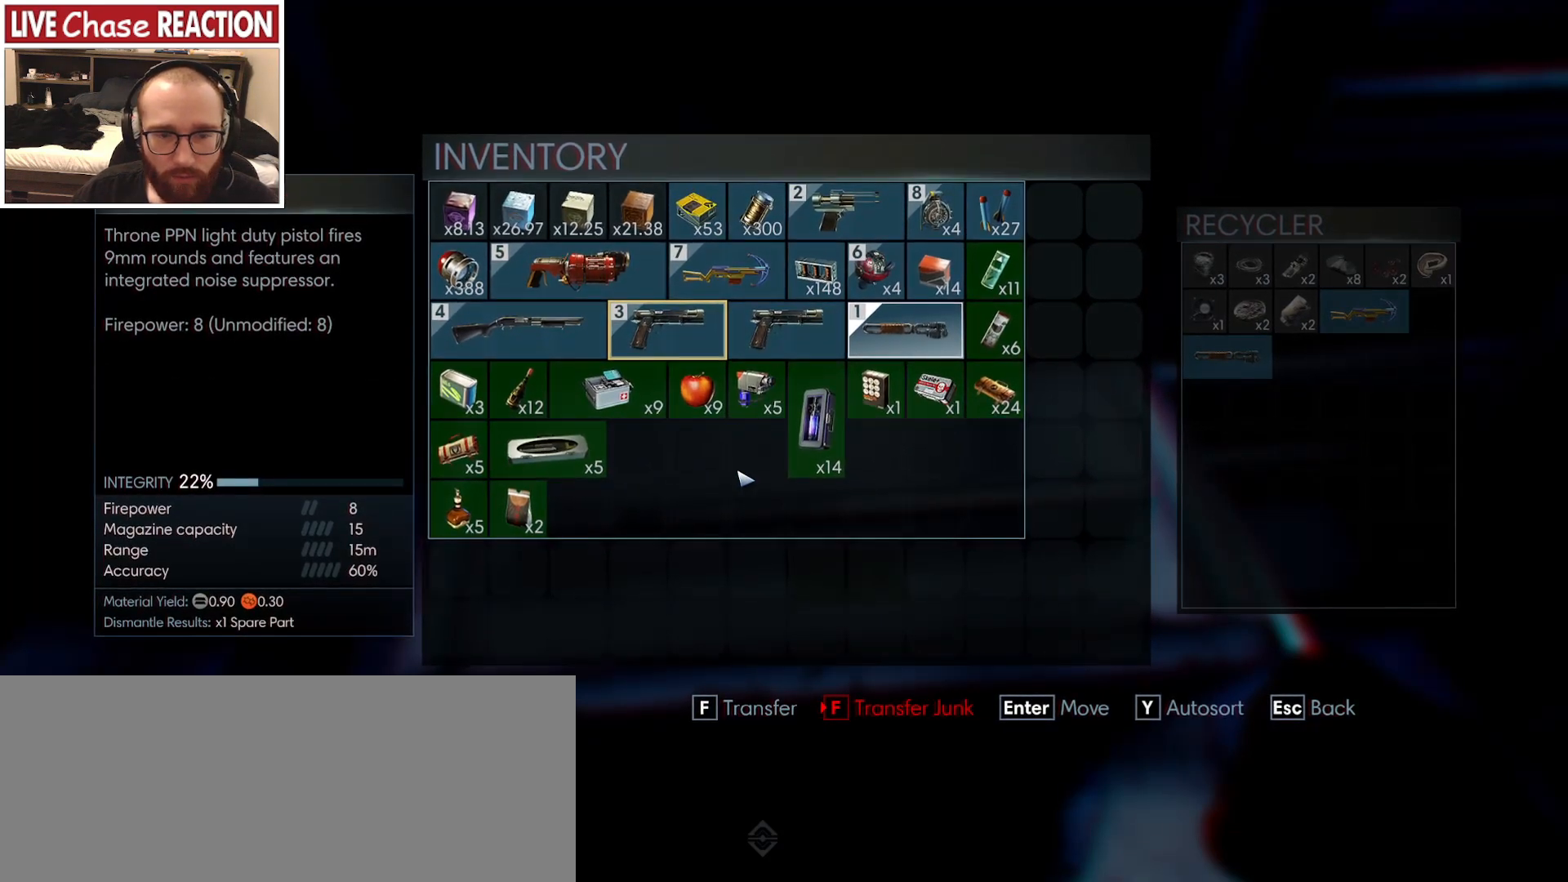
{"keys": [], "mouse": [], "events": []}
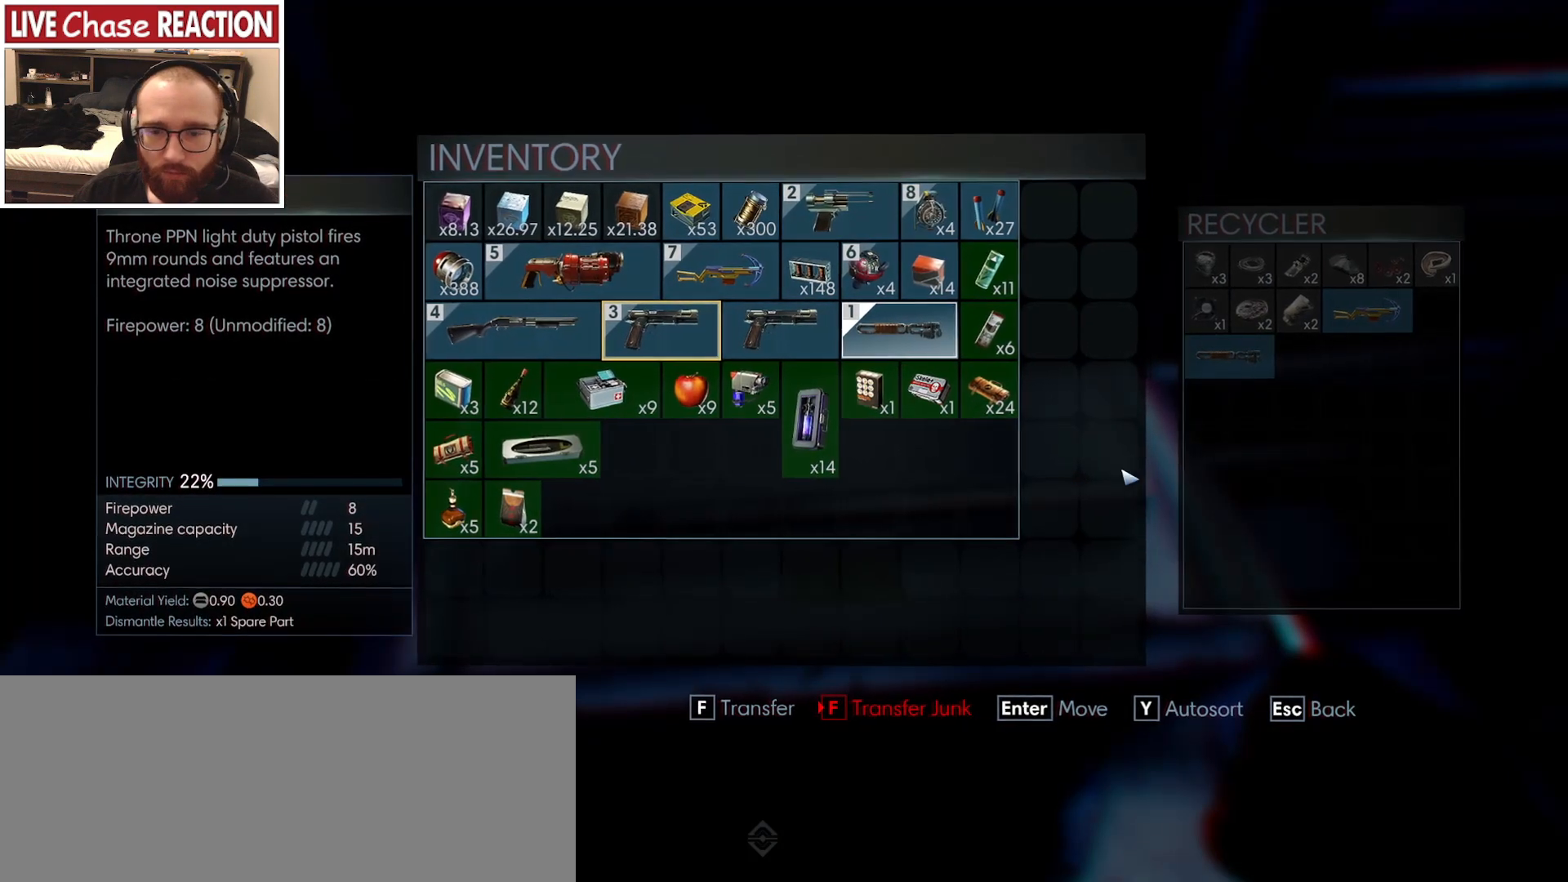
{"keys": [], "mouse": [], "events": []}
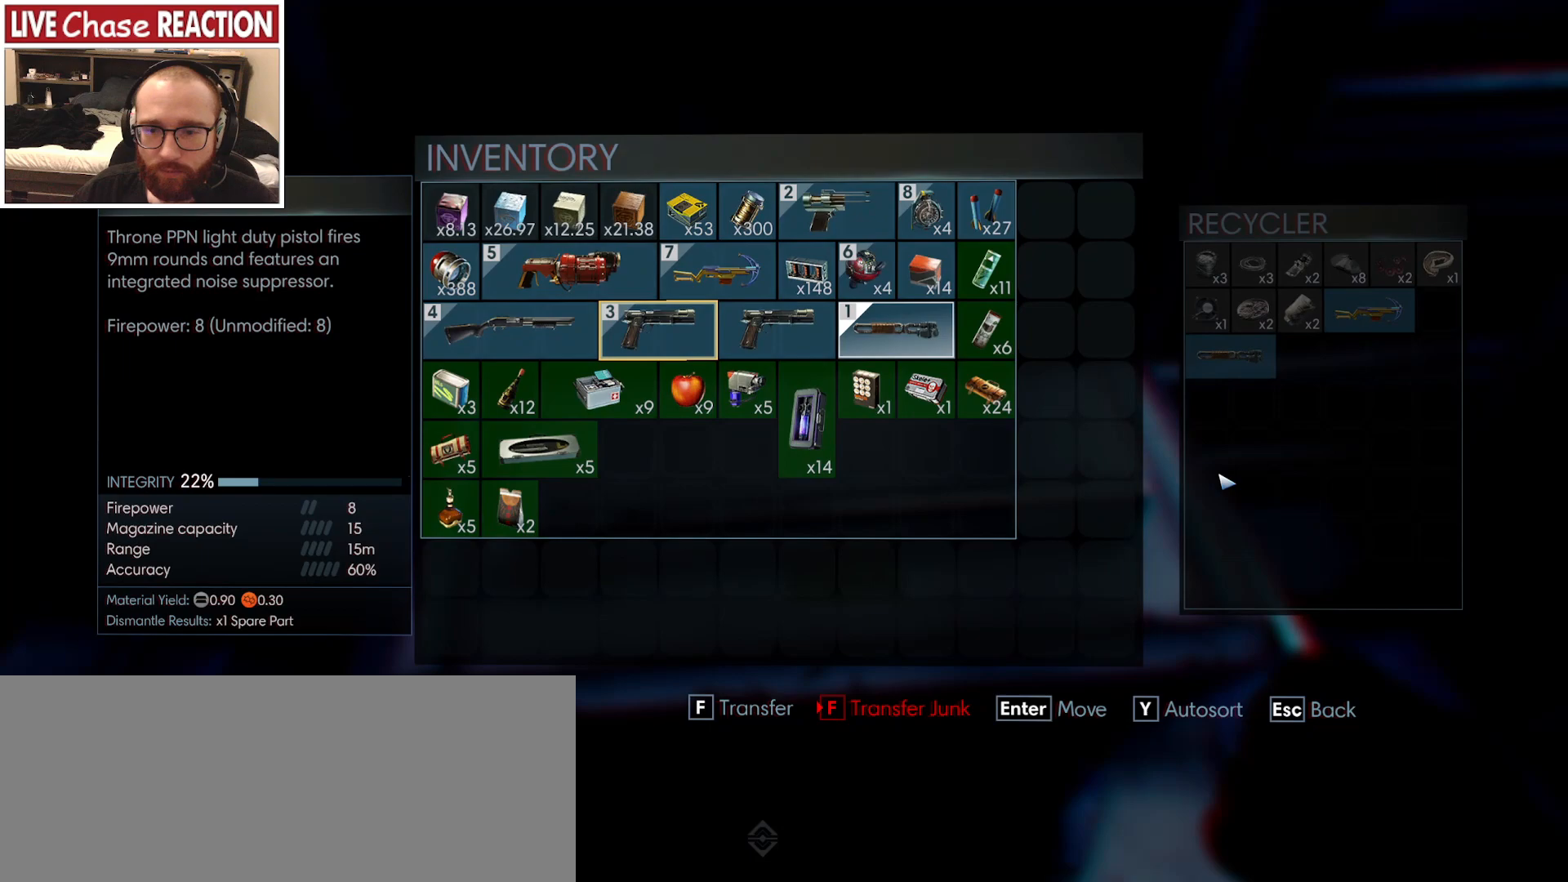
{"keys": [], "mouse": [], "events": []}
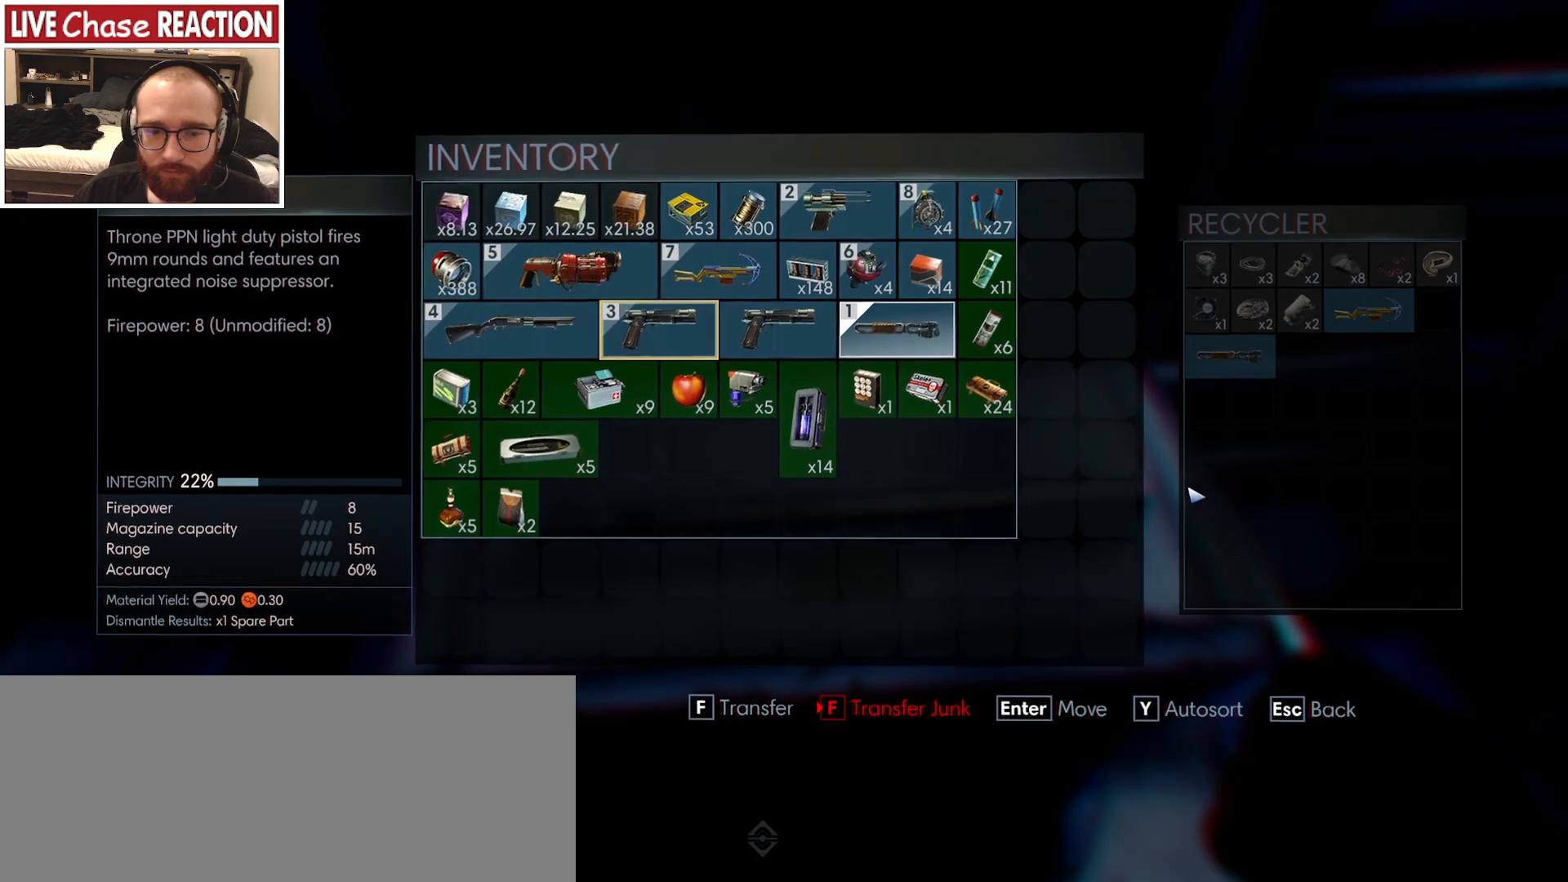
{"keys": [], "mouse": ["left"], "events": [[433, "mouse_left", "down"]]}
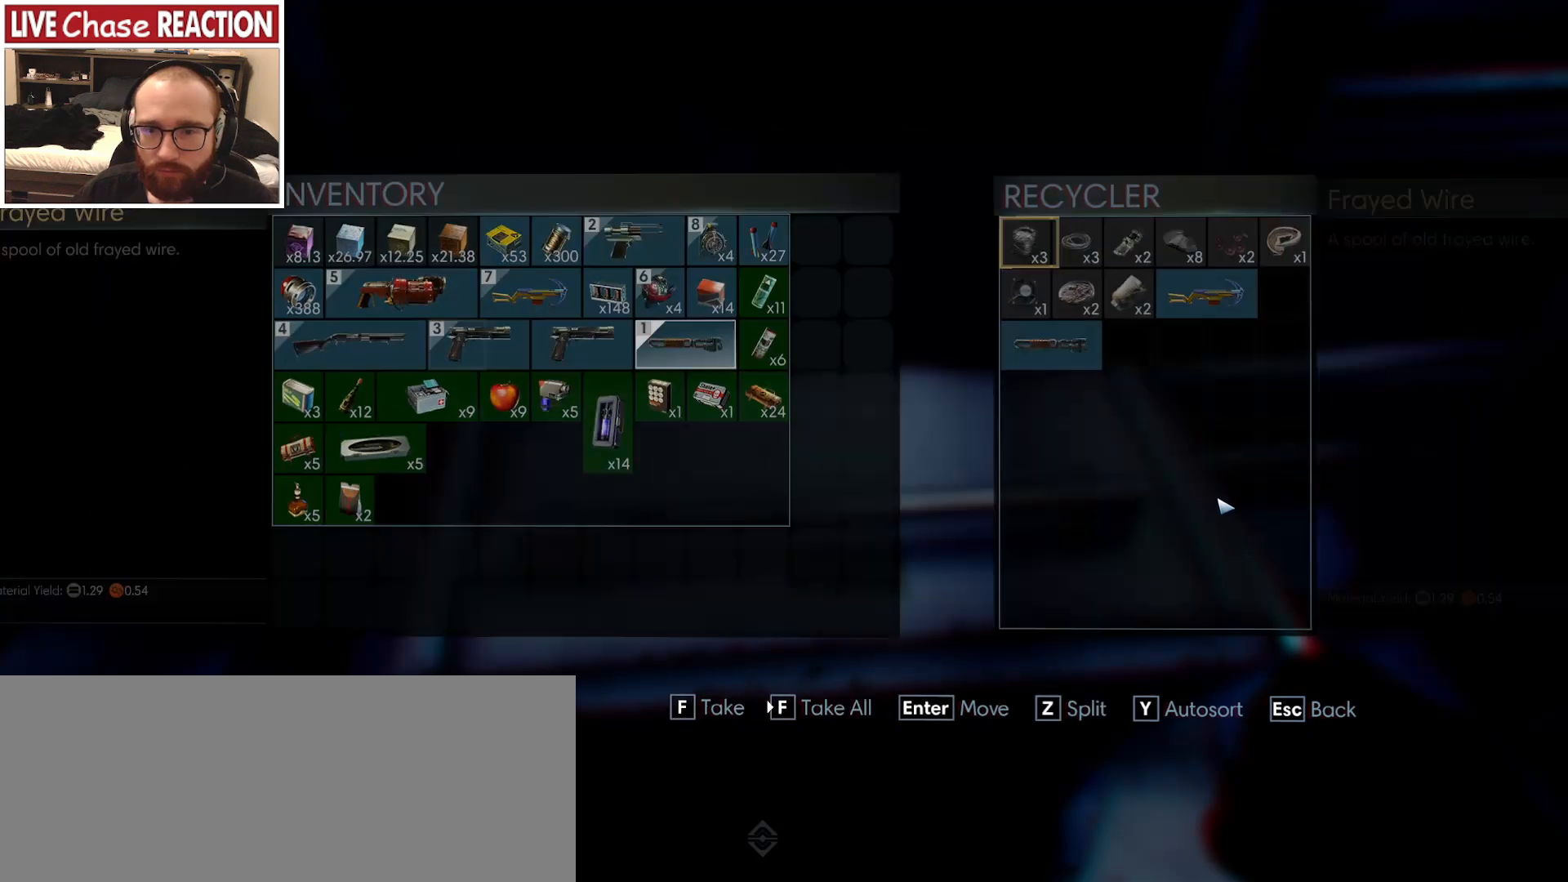
{"keys": [], "mouse": [], "events": [[33, "mouse_left", "up"]]}
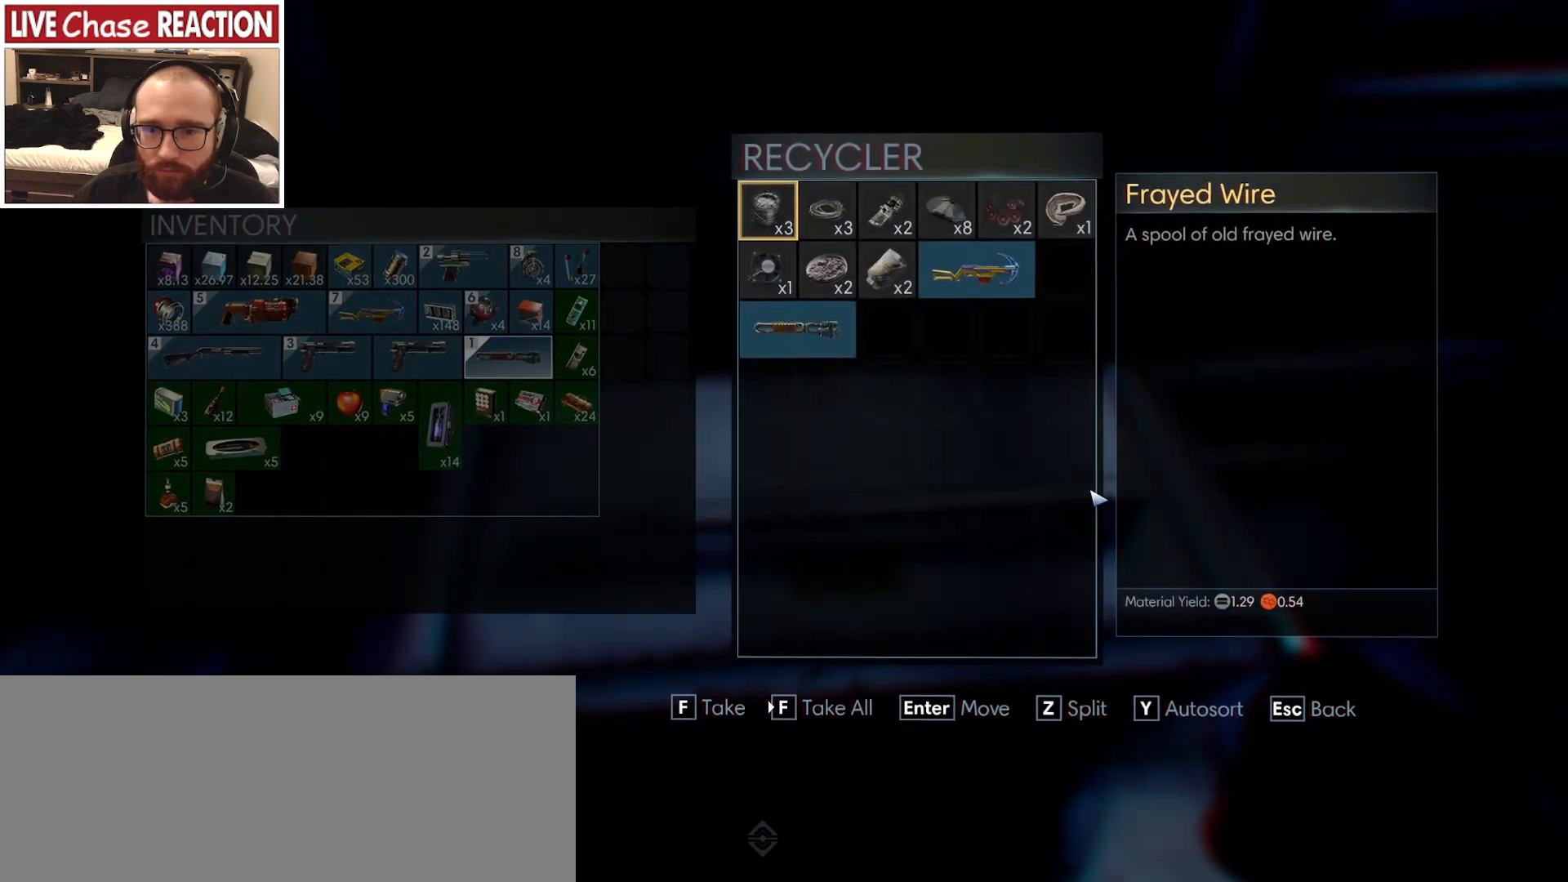
{"keys": [], "mouse": [], "events": []}
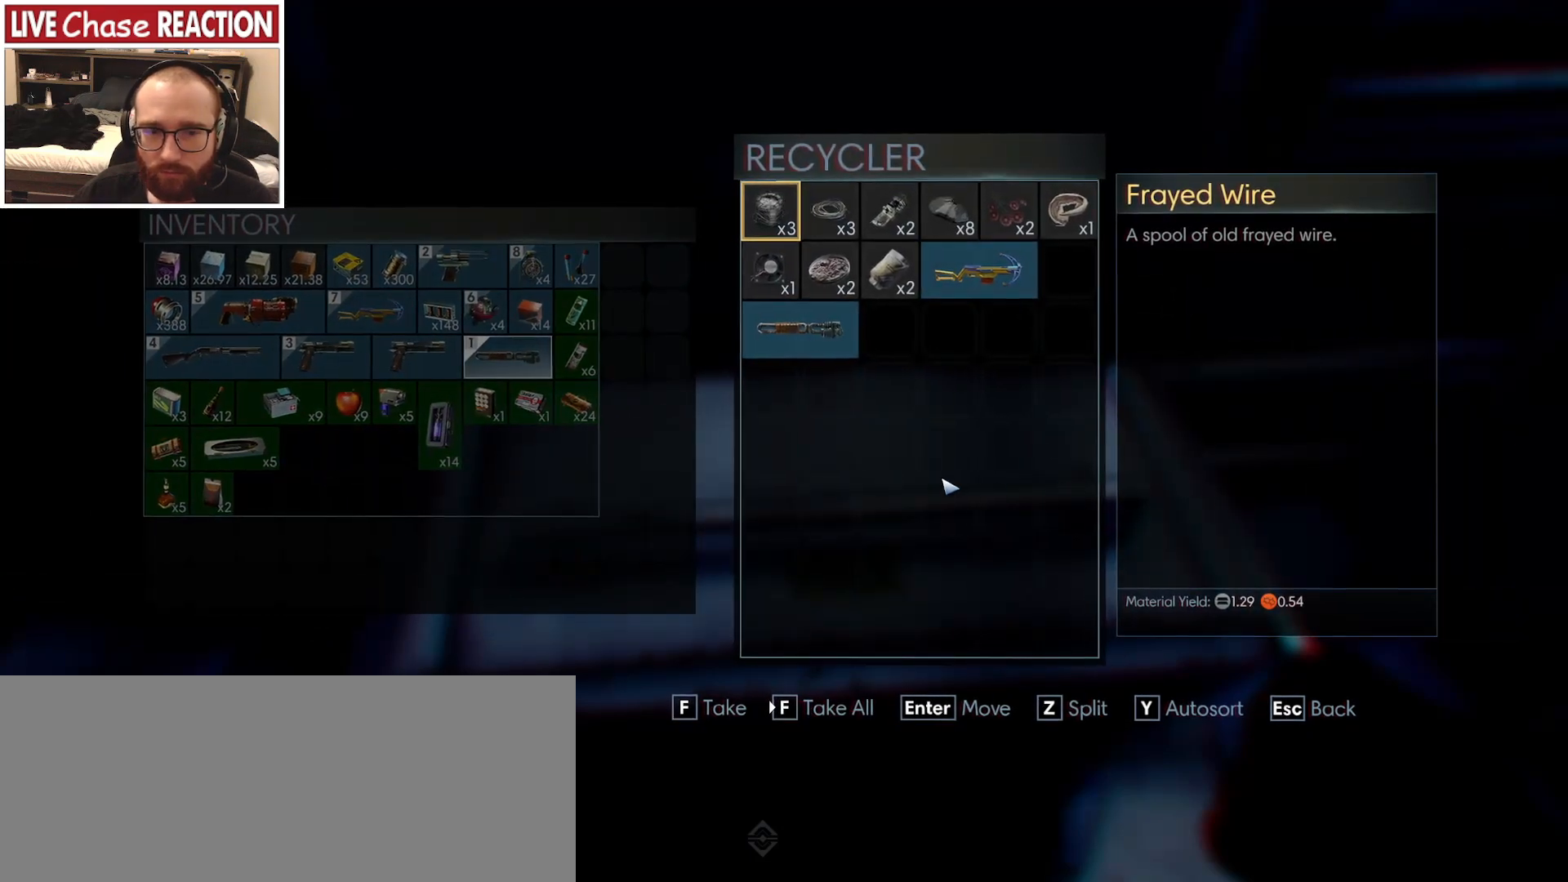
{"keys": [], "mouse": [], "events": [[283, "mouse_left", "down"], [350, "mouse_left", "up"]]}
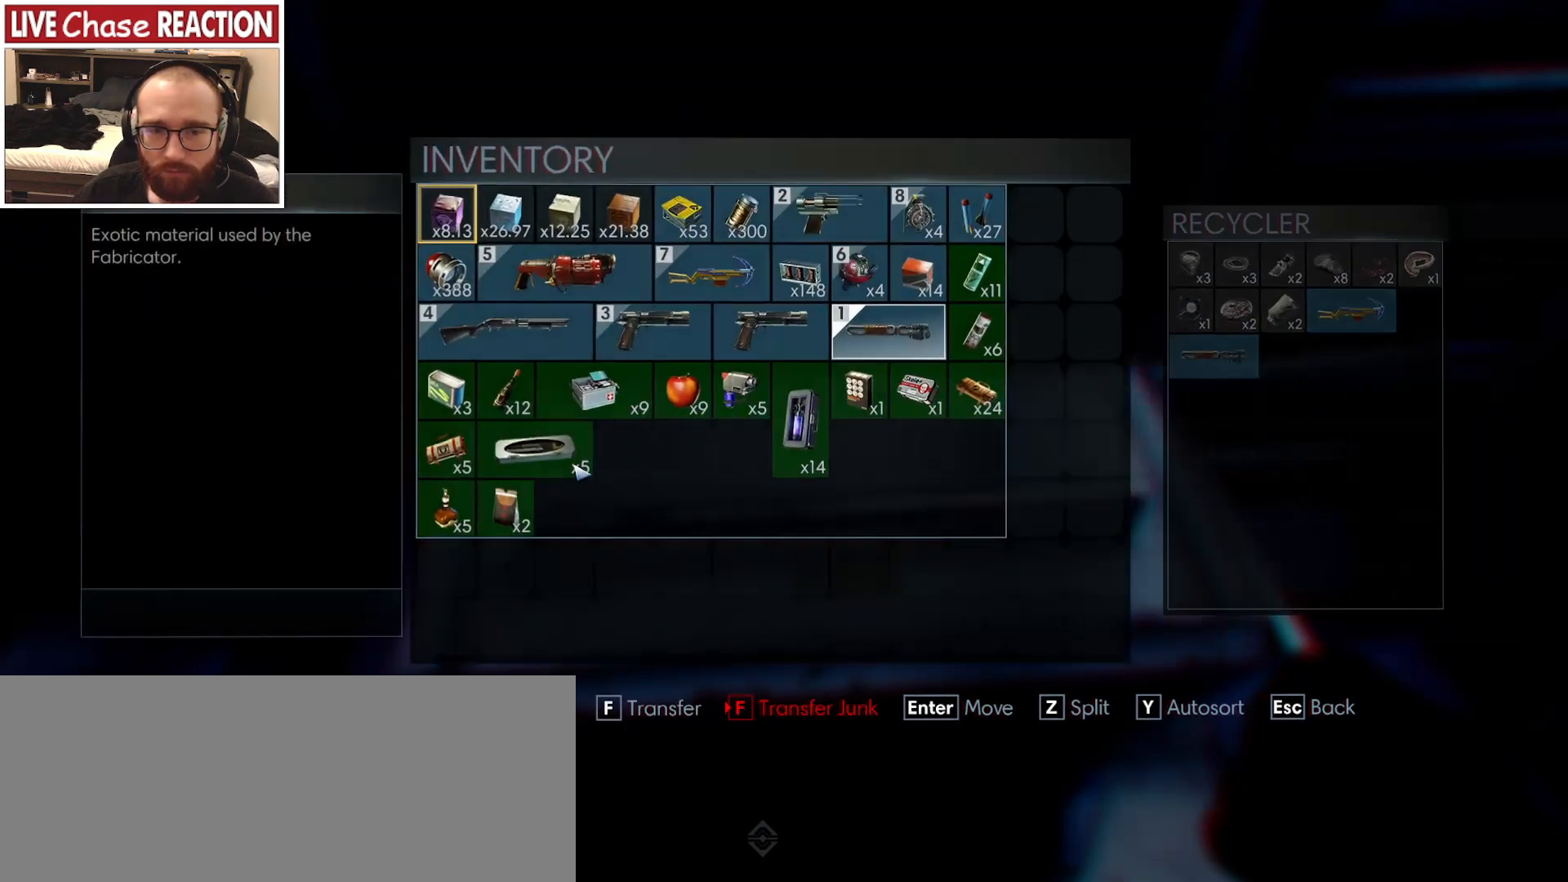
{"keys": [], "mouse": [], "events": []}
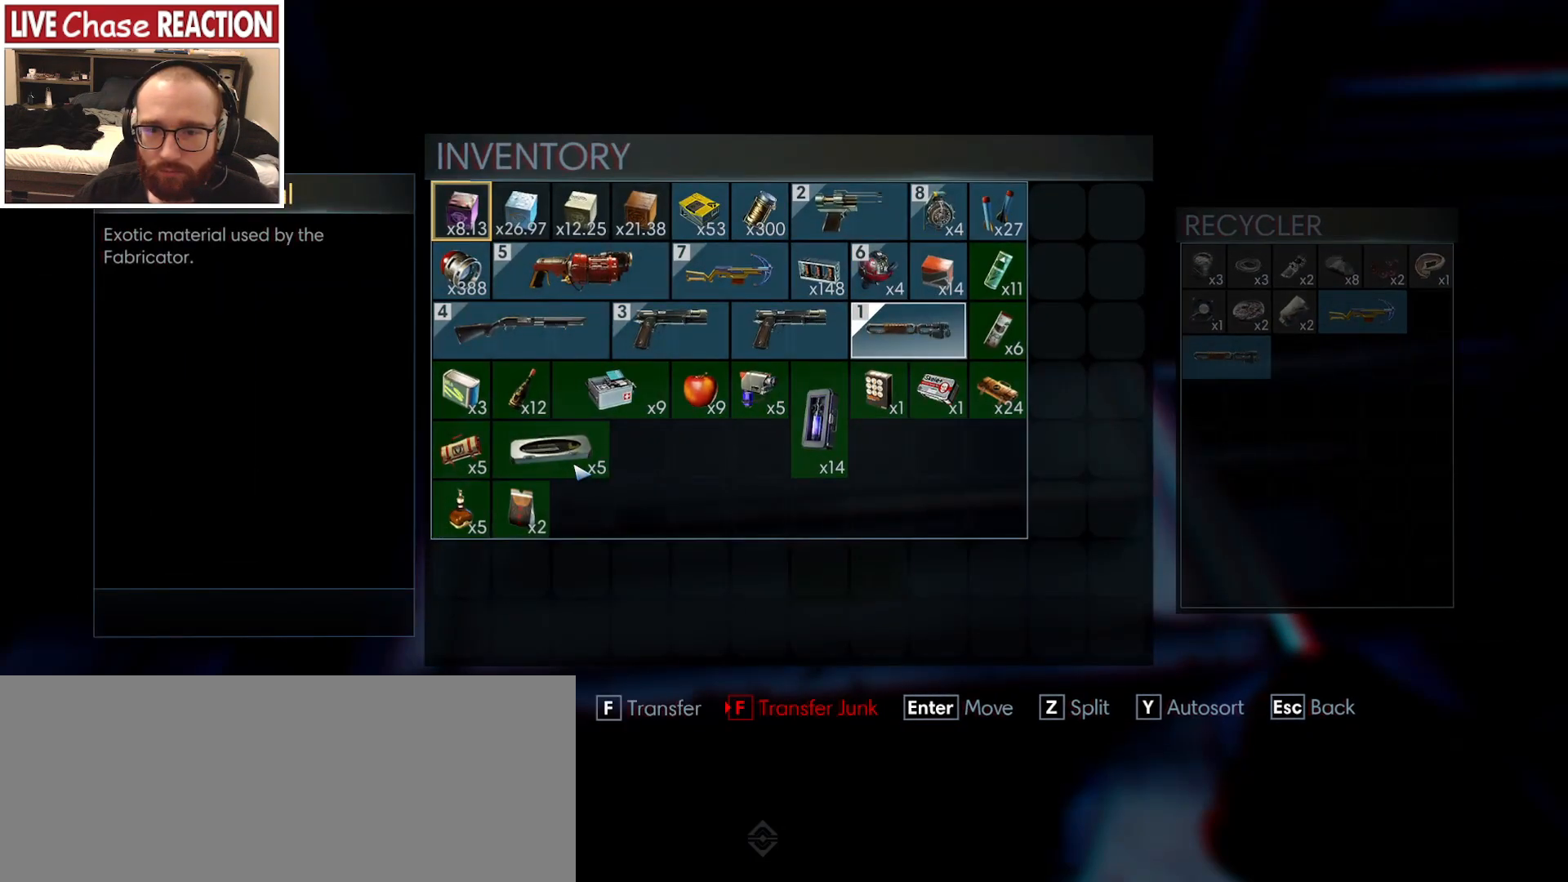
{"keys": [], "mouse": [], "events": []}
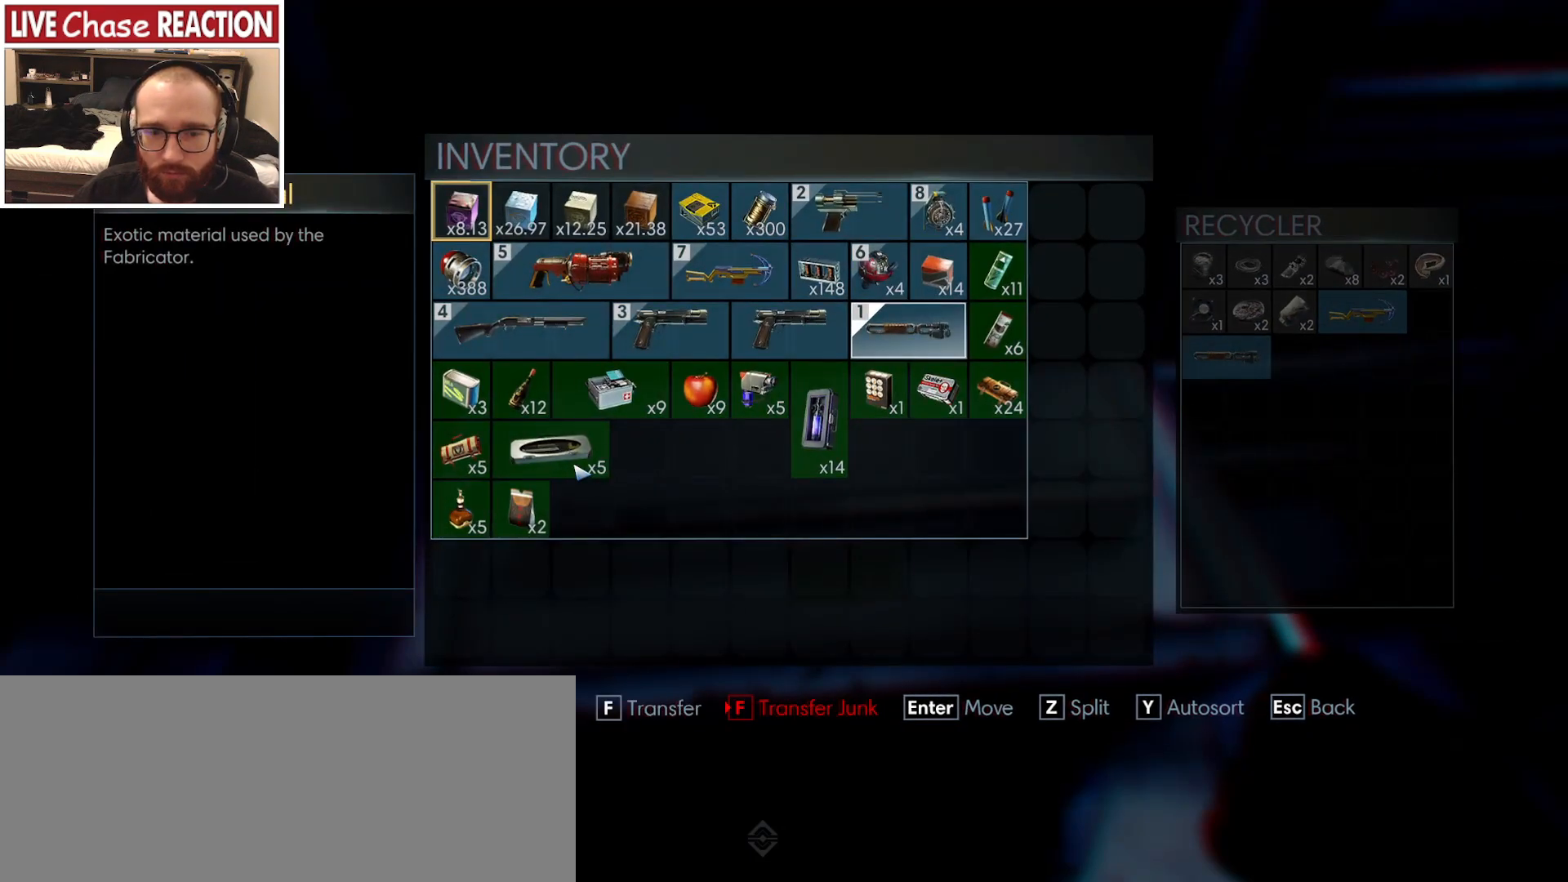
{"keys": [], "mouse": [], "events": []}
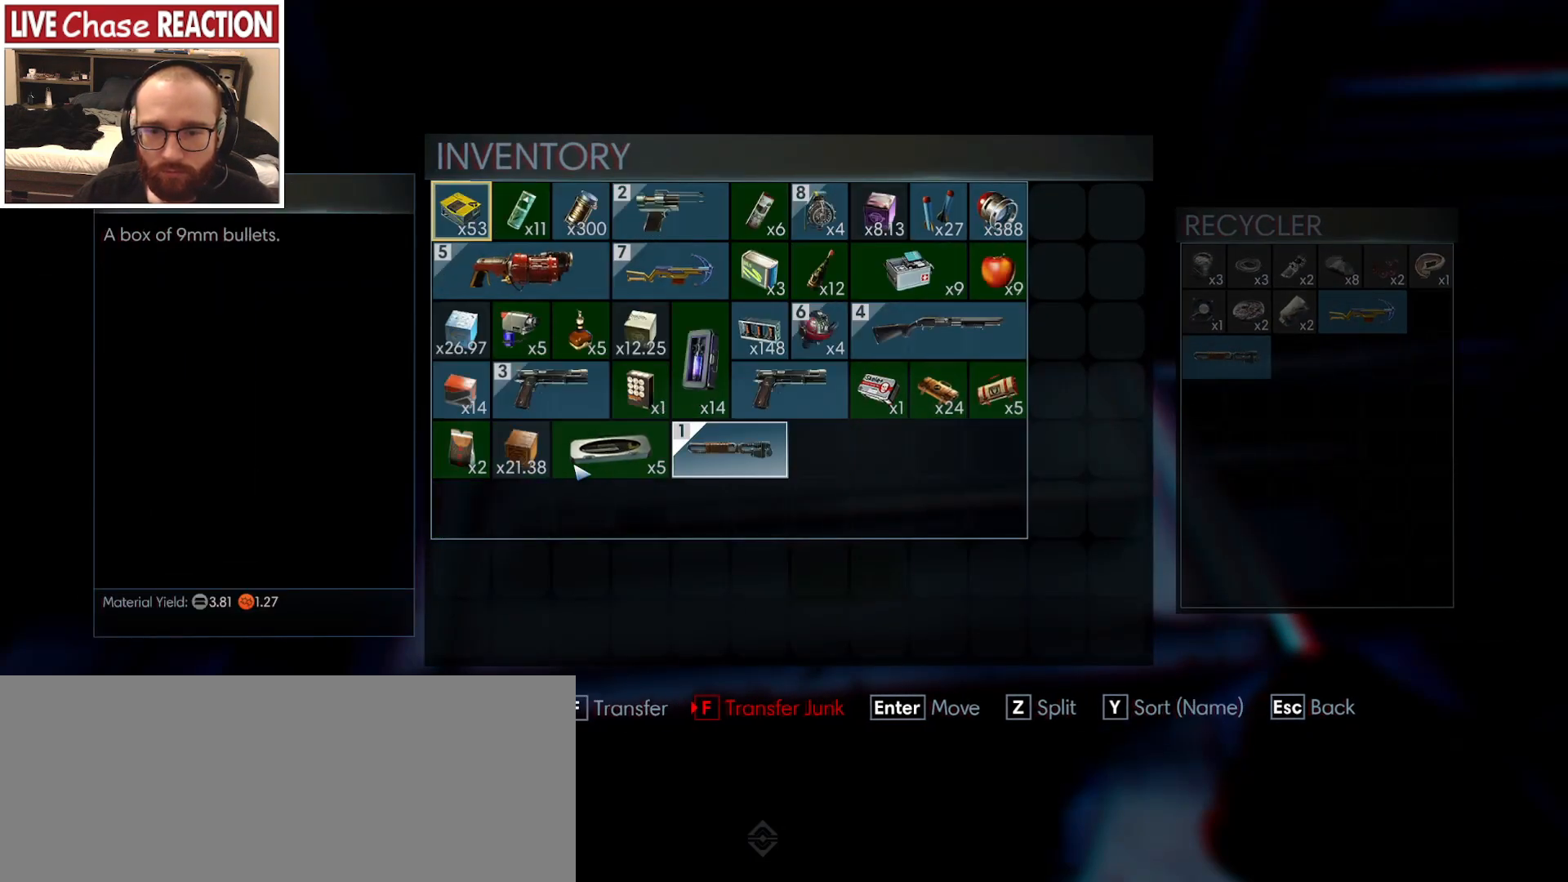
{"keys": [], "mouse": [], "events": []}